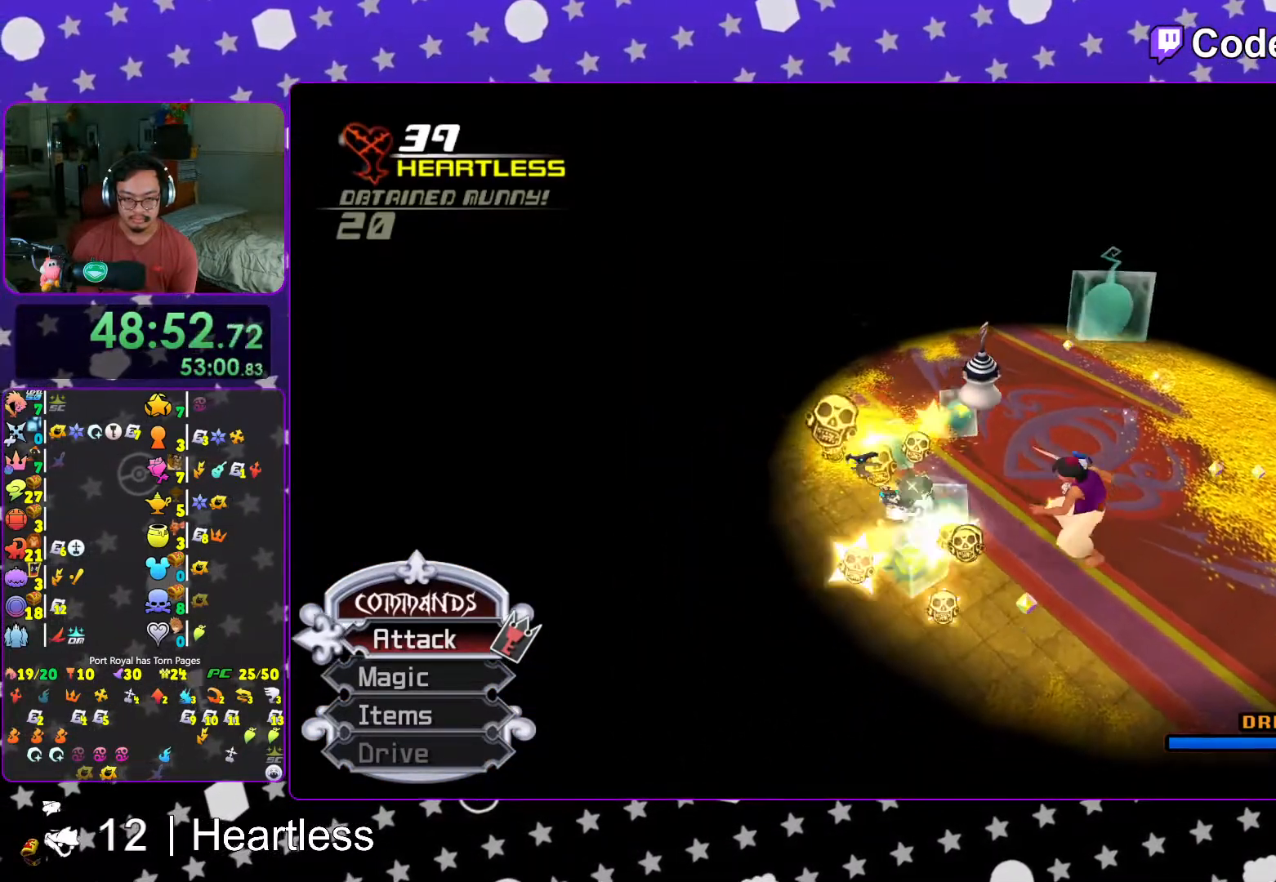
Gameplay with a controller (Nintendo layout); each line is a JSON object with the inputs held at the frame after it. "events" lists button and stick changes between this image and that frame as [ms after this image, input, new state], when the widget could be followed in between. Not read: L3 R3.
{"buttons": [], "left_stick": "center", "right_stick": "center", "events": [[83, "A", "up"], [167, "A", "down"], [317, "A", "up"], [367, "A", "down"], [483, "A", "up"]]}
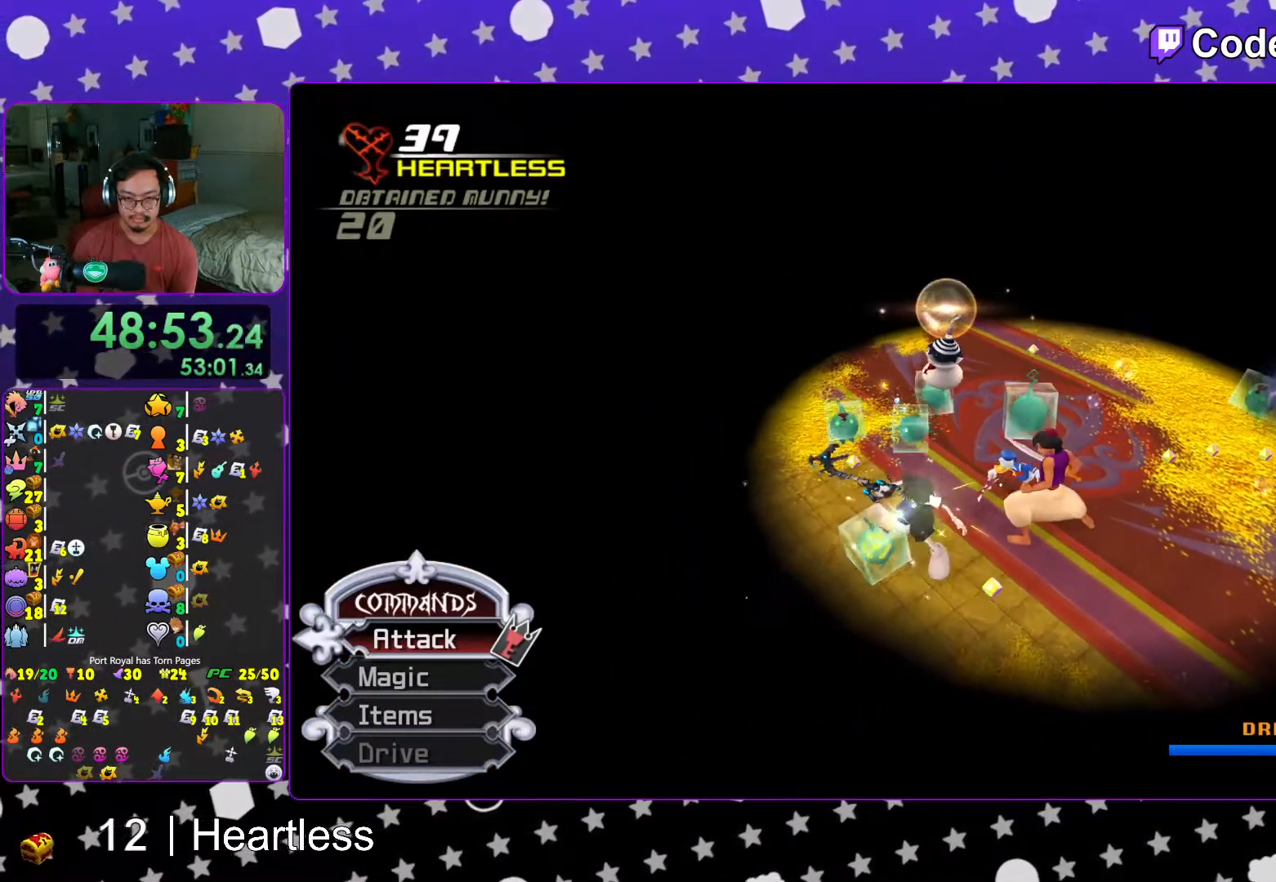
{"buttons": ["A"], "left_stick": "center", "right_stick": "center", "events": [[83, "A", "down"], [217, "A", "up"], [283, "A", "down"], [383, "A", "up"], [483, "A", "down"]]}
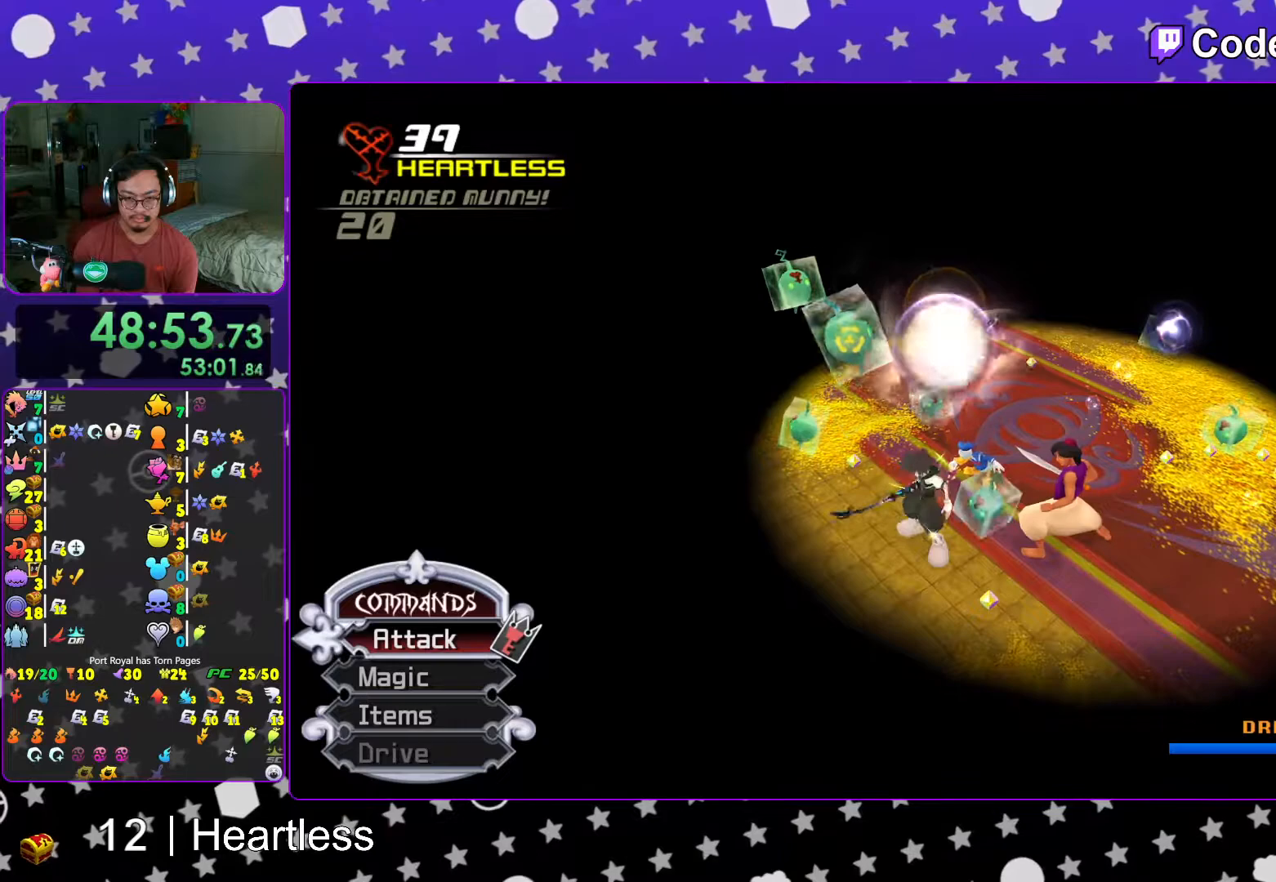
{"buttons": ["A"], "left_stick": "center", "right_stick": "center", "events": [[117, "A", "up"], [217, "A", "down"], [333, "A", "up"], [417, "A", "down"]]}
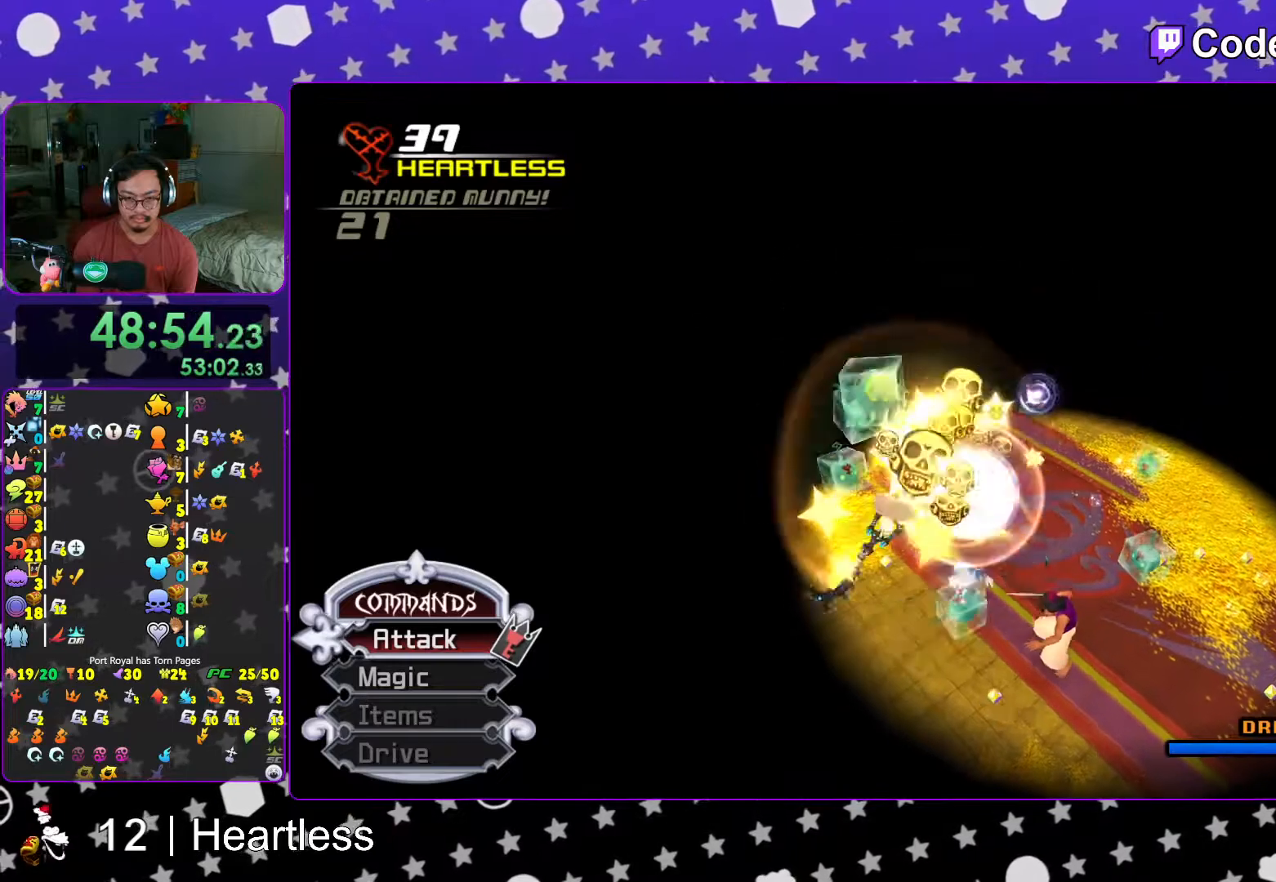
{"buttons": [], "left_stick": "center", "right_stick": "center", "events": [[33, "A", "up"], [117, "A", "down"], [267, "A", "up"], [333, "A", "down"], [467, "A", "up"]]}
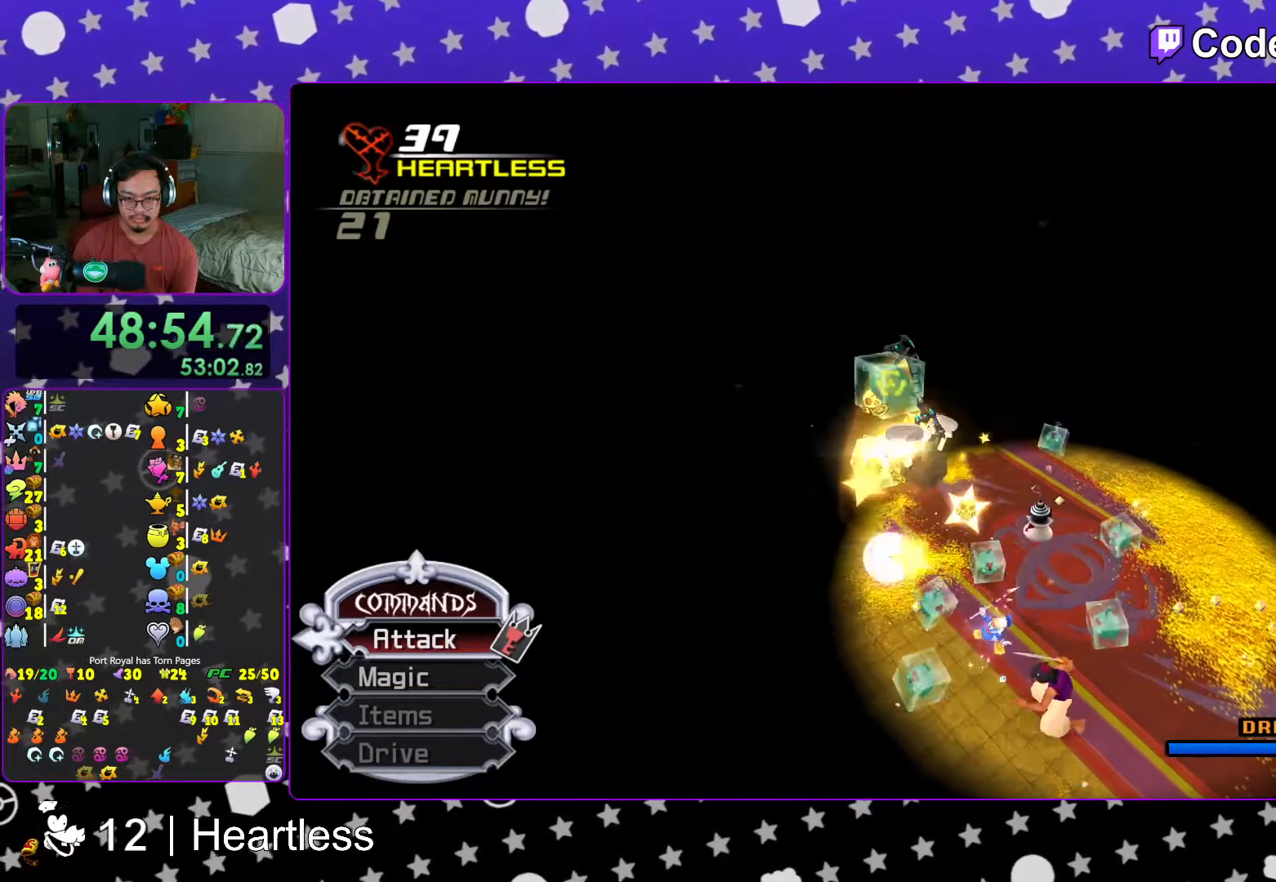
{"buttons": ["A"], "left_stick": "center", "right_stick": "center", "events": [[33, "A", "down"], [167, "A", "up"], [233, "A", "down"], [367, "A", "up"], [467, "A", "down"]]}
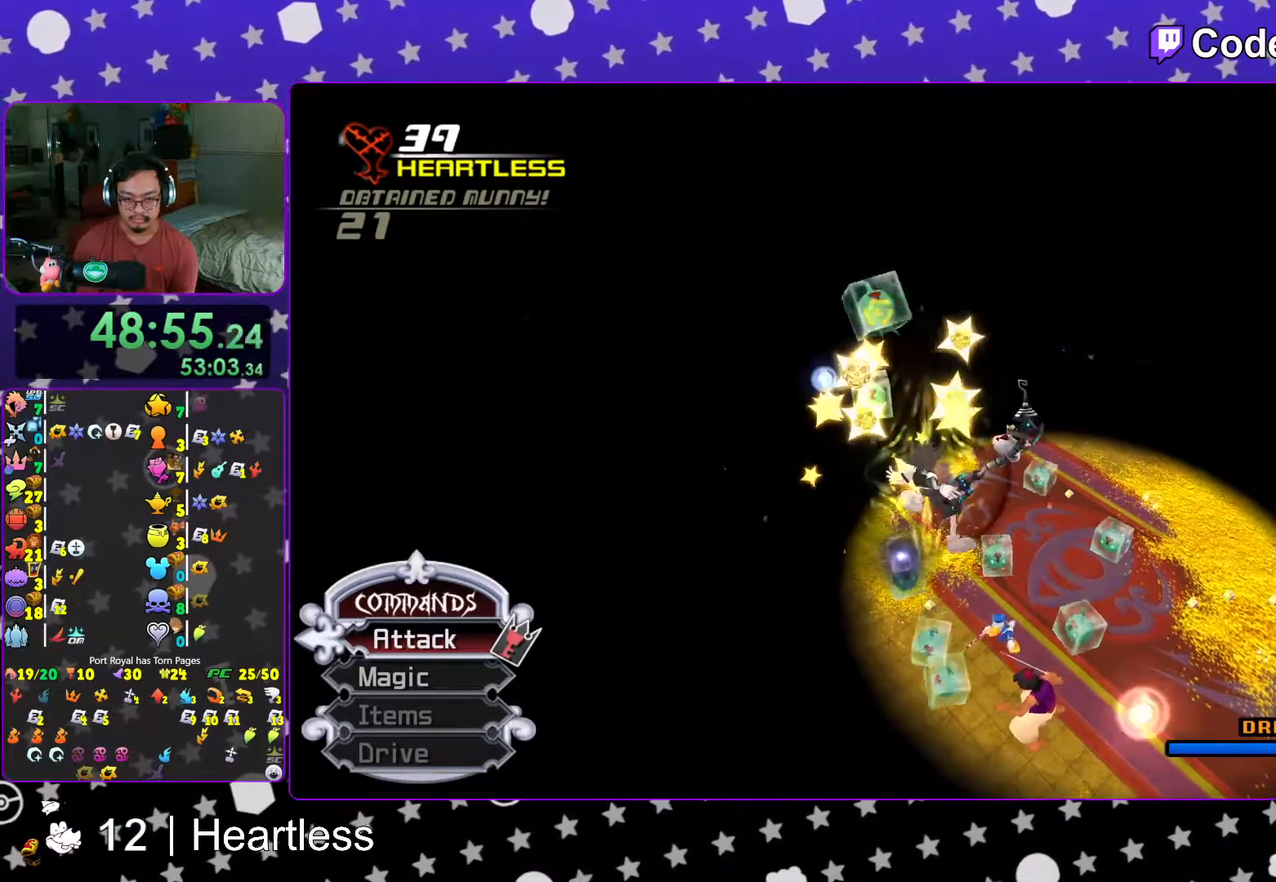
{"buttons": [], "left_stick": "center", "right_stick": "center", "events": [[117, "A", "up"], [183, "A", "down"], [317, "A", "up"], [317, "DPAD_LEFT", "down"], [383, "DPAD_LEFT", "up"]]}
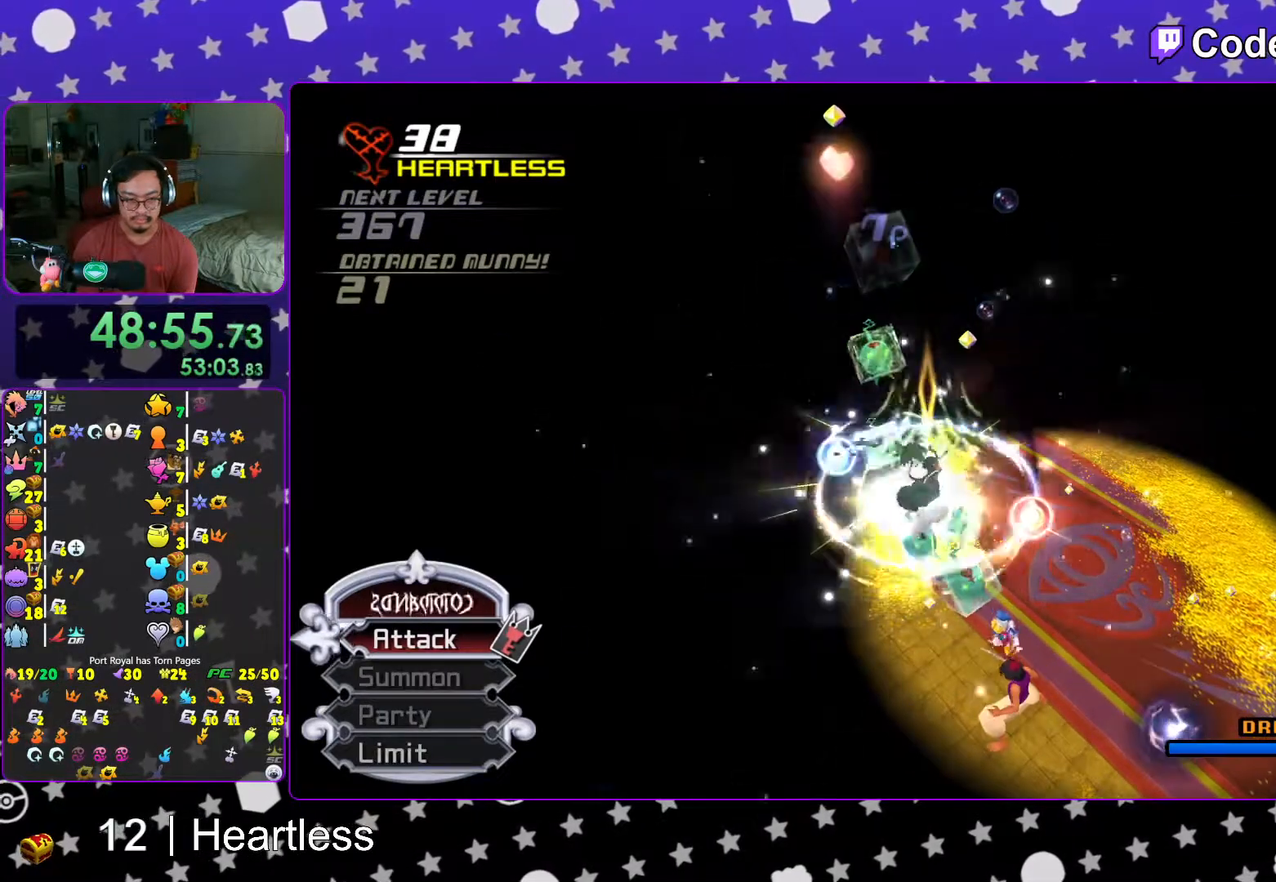
{"buttons": [], "left_stick": "center", "right_stick": "center", "events": [[117, "DPAD_DOWN", "down"], [183, "DPAD_DOWN", "up"], [317, "A", "down"], [417, "A", "up"]]}
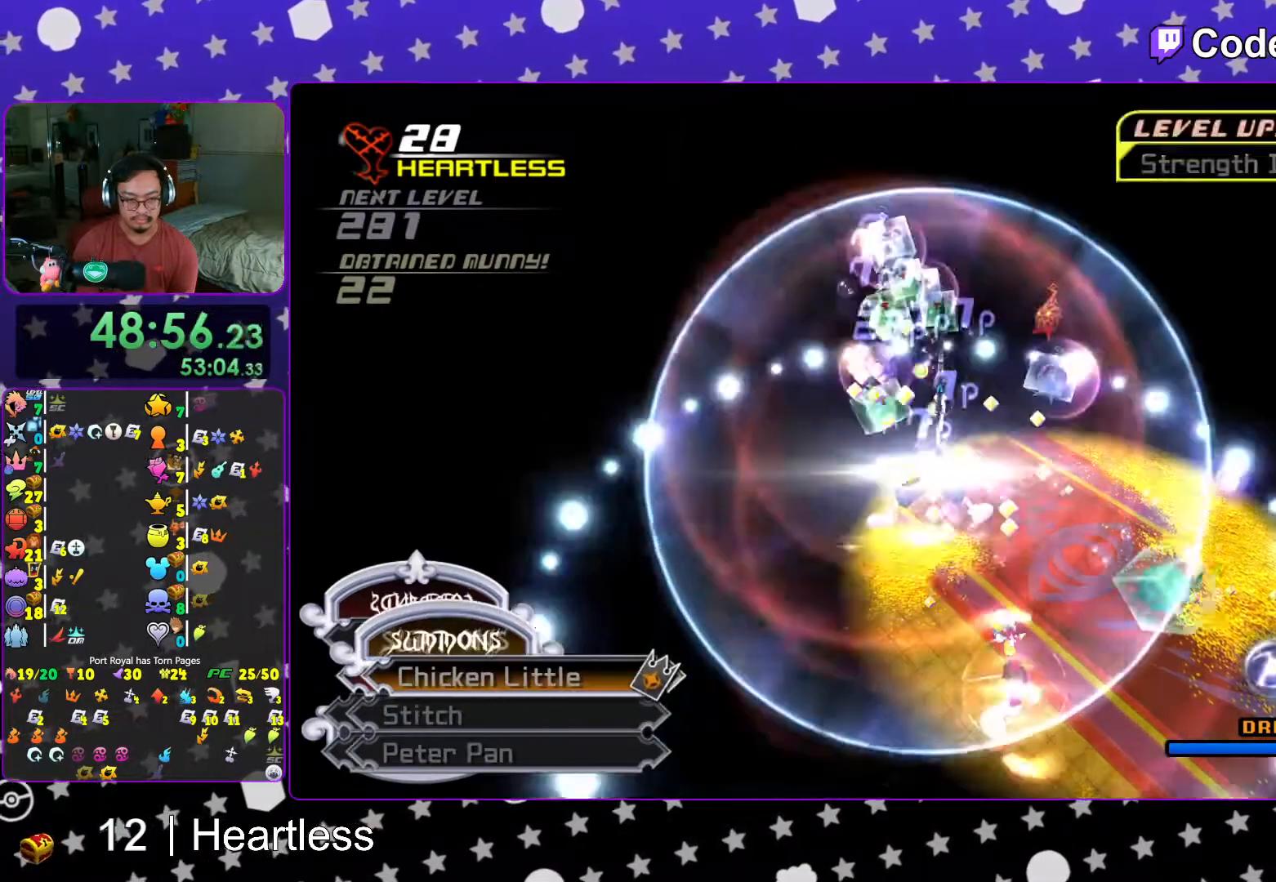
{"buttons": [], "left_stick": "center", "right_stick": "center", "events": []}
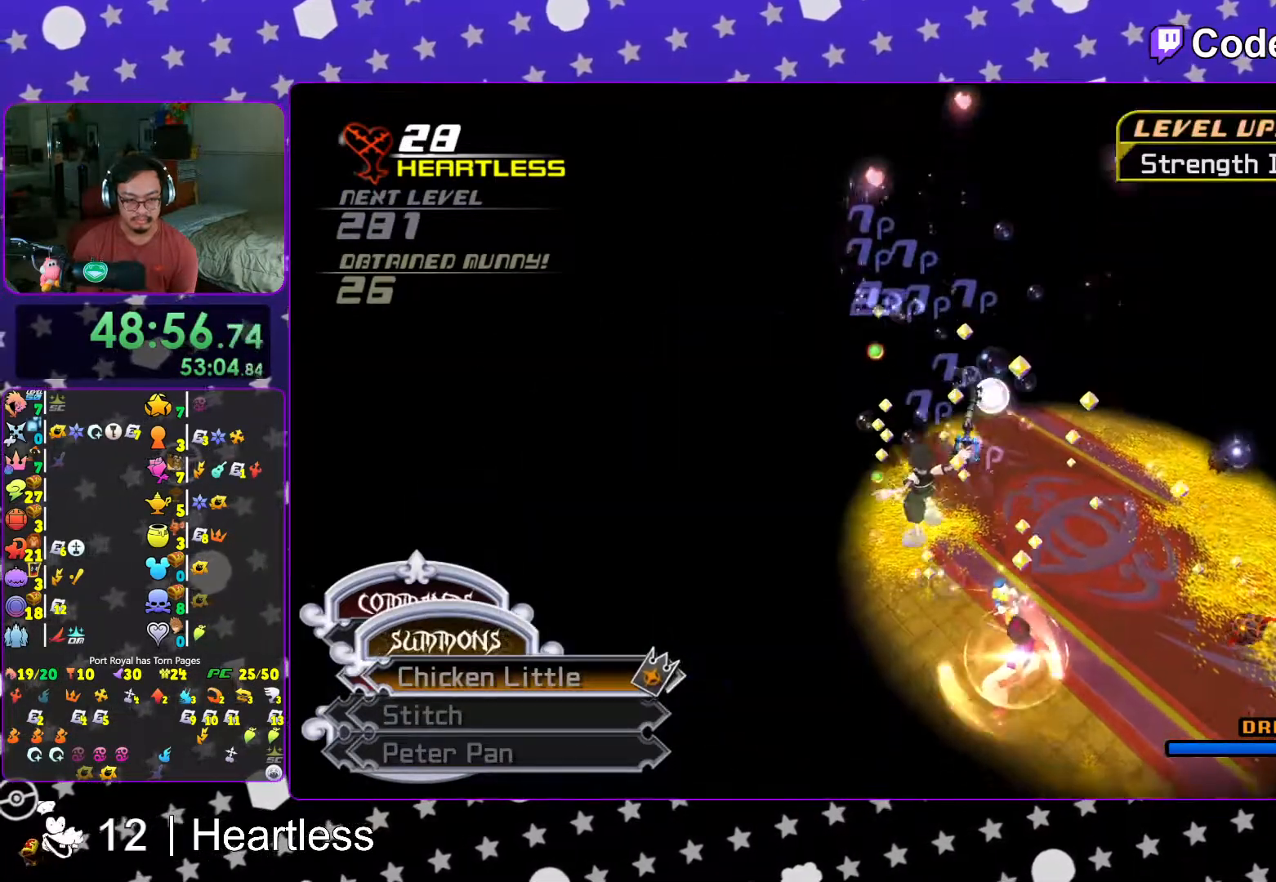
{"buttons": [], "left_stick": "up-right", "right_stick": "down-right", "events": [[17, "right_stick", "down-right"], [33, "left_stick", "right"], [167, "left_stick", "up-right"]]}
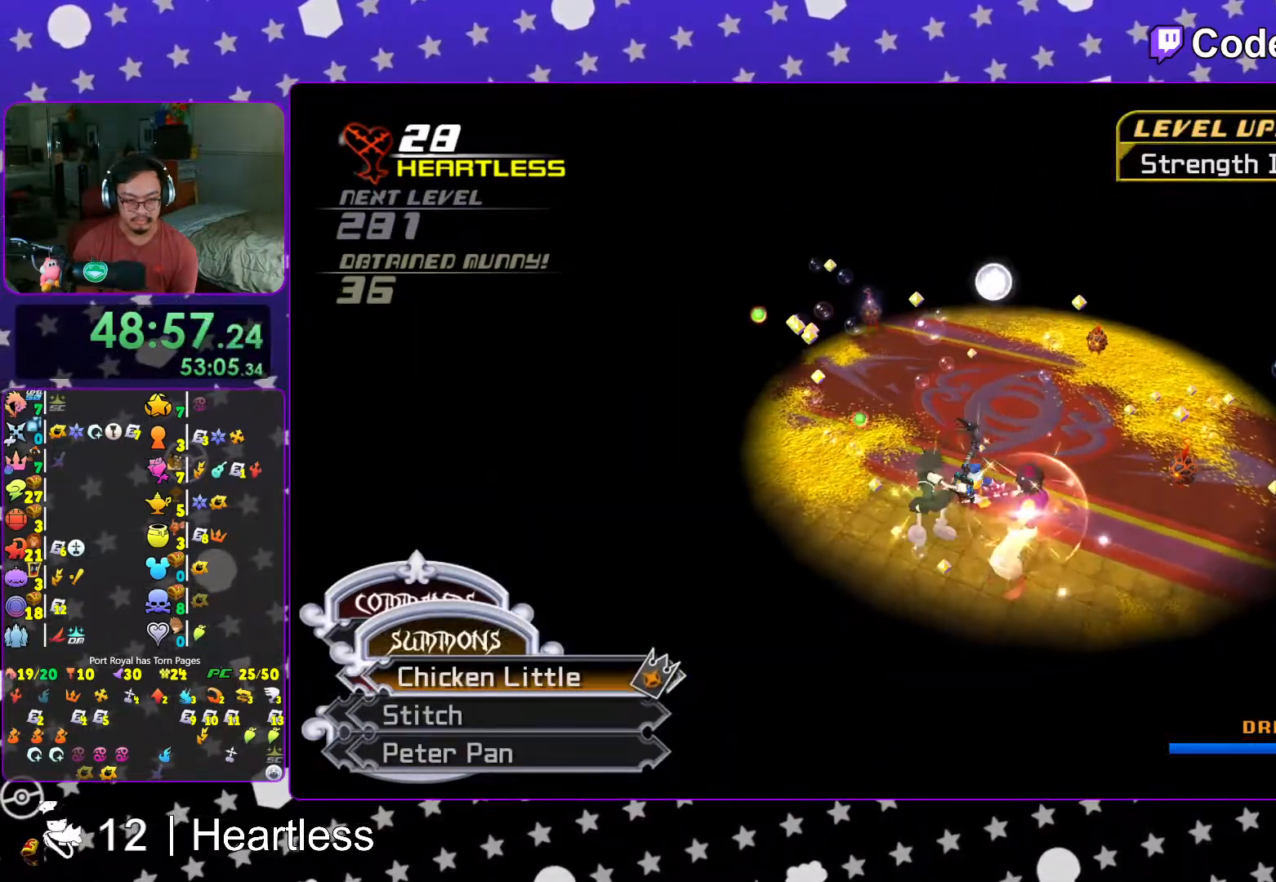
{"buttons": ["L1"], "left_stick": "up", "right_stick": "center", "events": [[17, "A", "down"], [167, "A", "up"], [267, "A", "down"], [333, "A", "up"], [367, "left_stick", "up"], [367, "right_stick", "center"], [467, "L1", "down"]]}
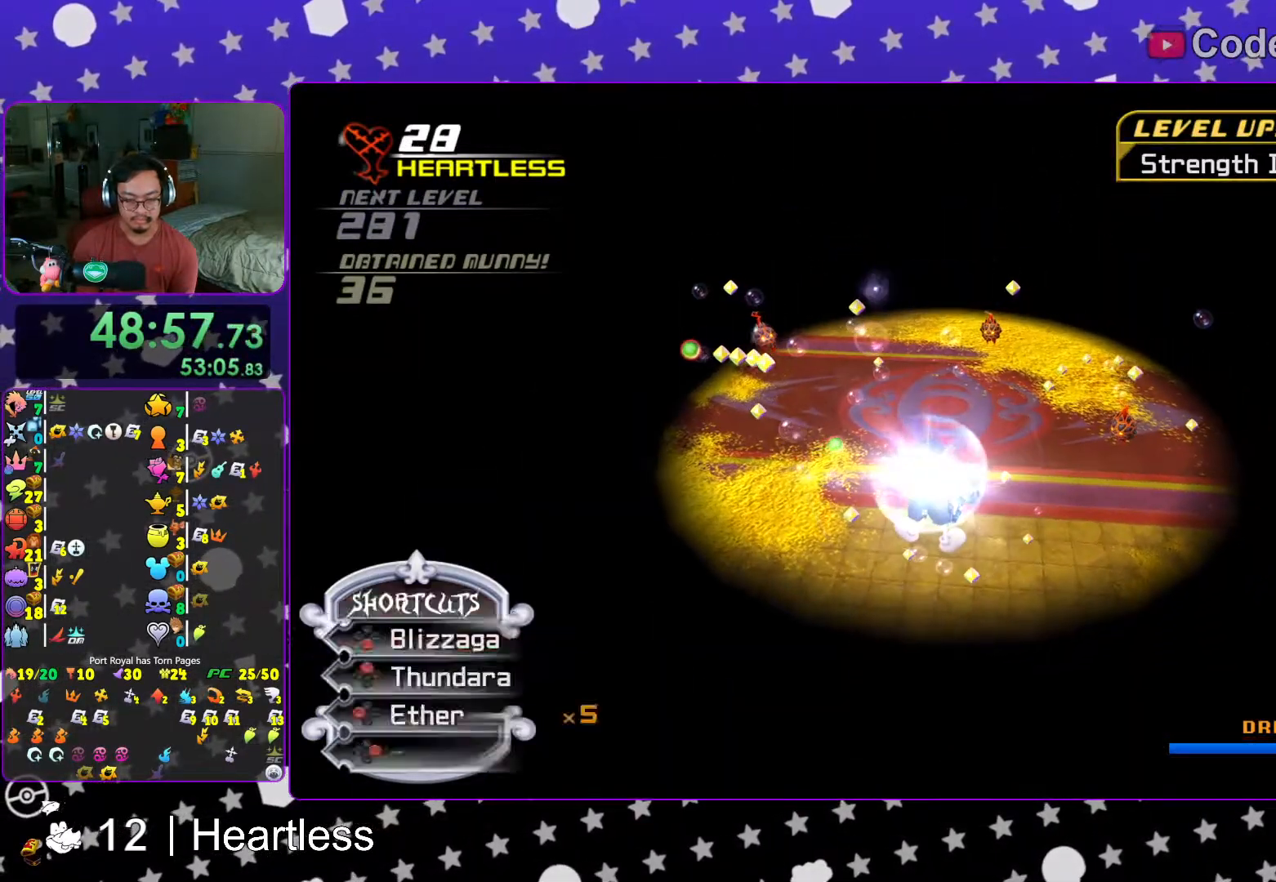
{"buttons": [], "left_stick": "up-left", "right_stick": "down", "events": [[33, "L1", "up"], [117, "right_stick", "down"], [167, "right_stick", "center"], [183, "L1", "down"], [267, "L1", "up"], [267, "right_stick", "down"], [367, "left_stick", "up-left"], [367, "right_stick", "center"], [417, "L1", "down"], [483, "L1", "up"], [483, "right_stick", "down"]]}
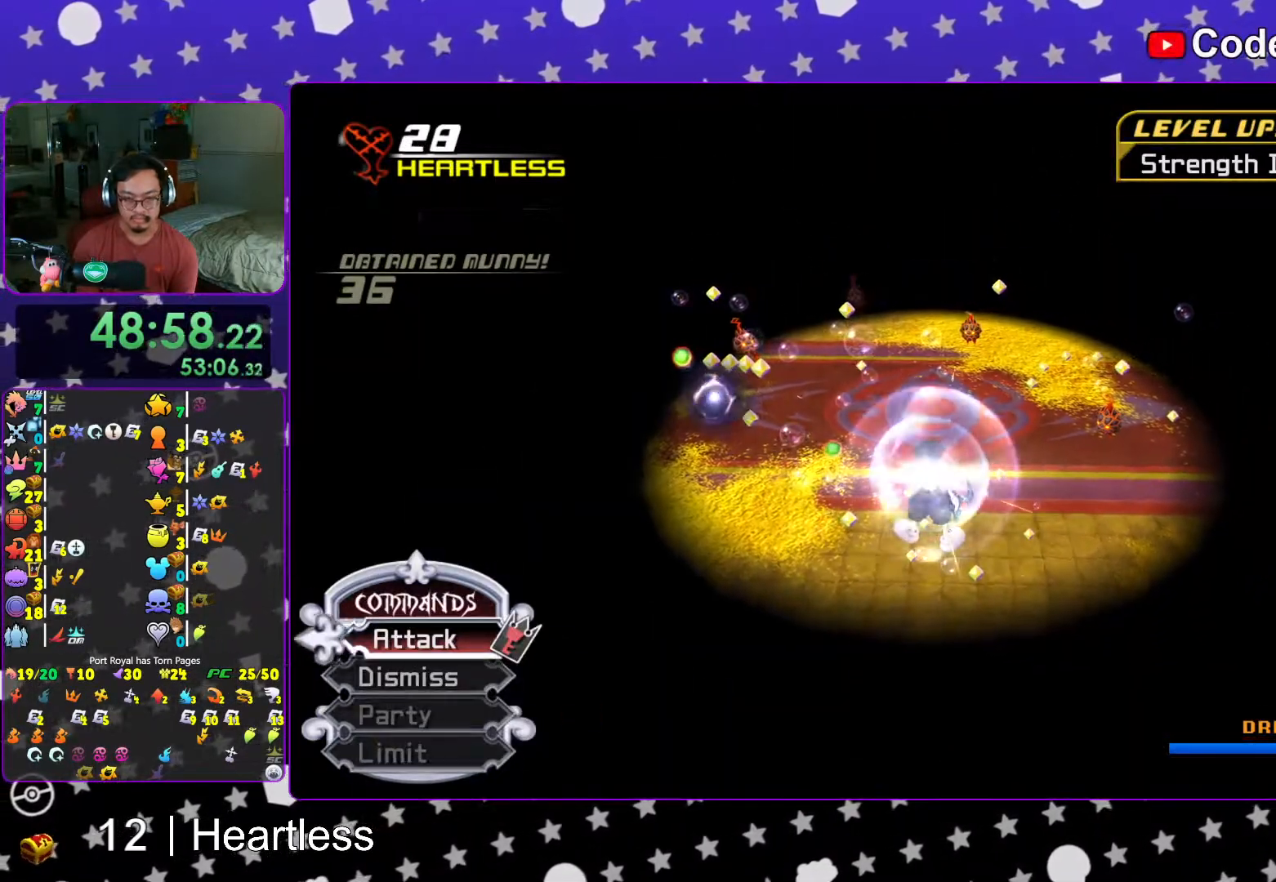
{"buttons": [], "left_stick": "up-left", "right_stick": "down", "events": [[67, "right_stick", "center"], [117, "L1", "down"], [167, "right_stick", "down"], [217, "L1", "up"], [267, "right_stick", "center"], [317, "L1", "down"], [367, "right_stick", "down"], [417, "L1", "up"]]}
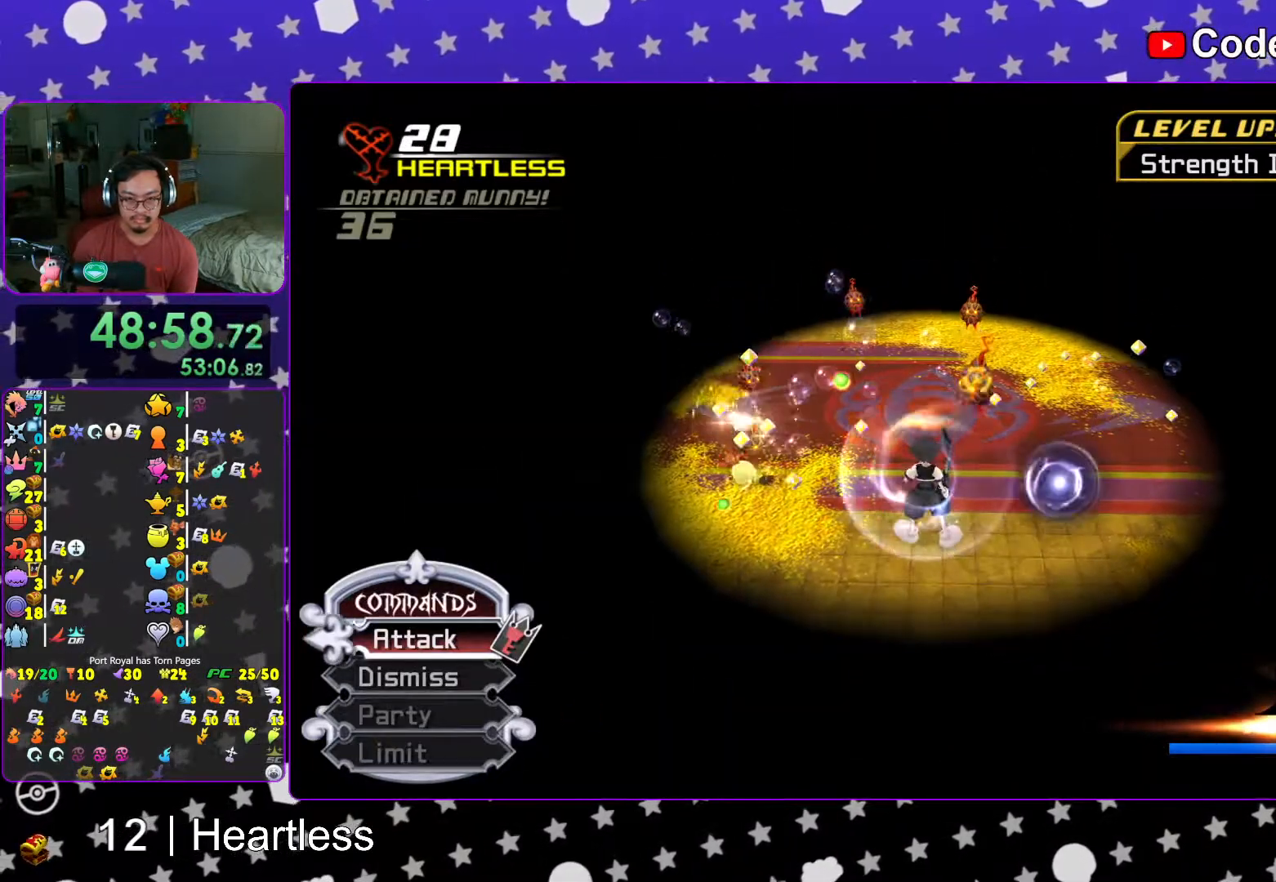
{"buttons": ["A"], "left_stick": "up-left", "right_stick": "center", "events": [[217, "A", "down"], [217, "right_stick", "center"], [317, "A", "up"], [417, "A", "down"]]}
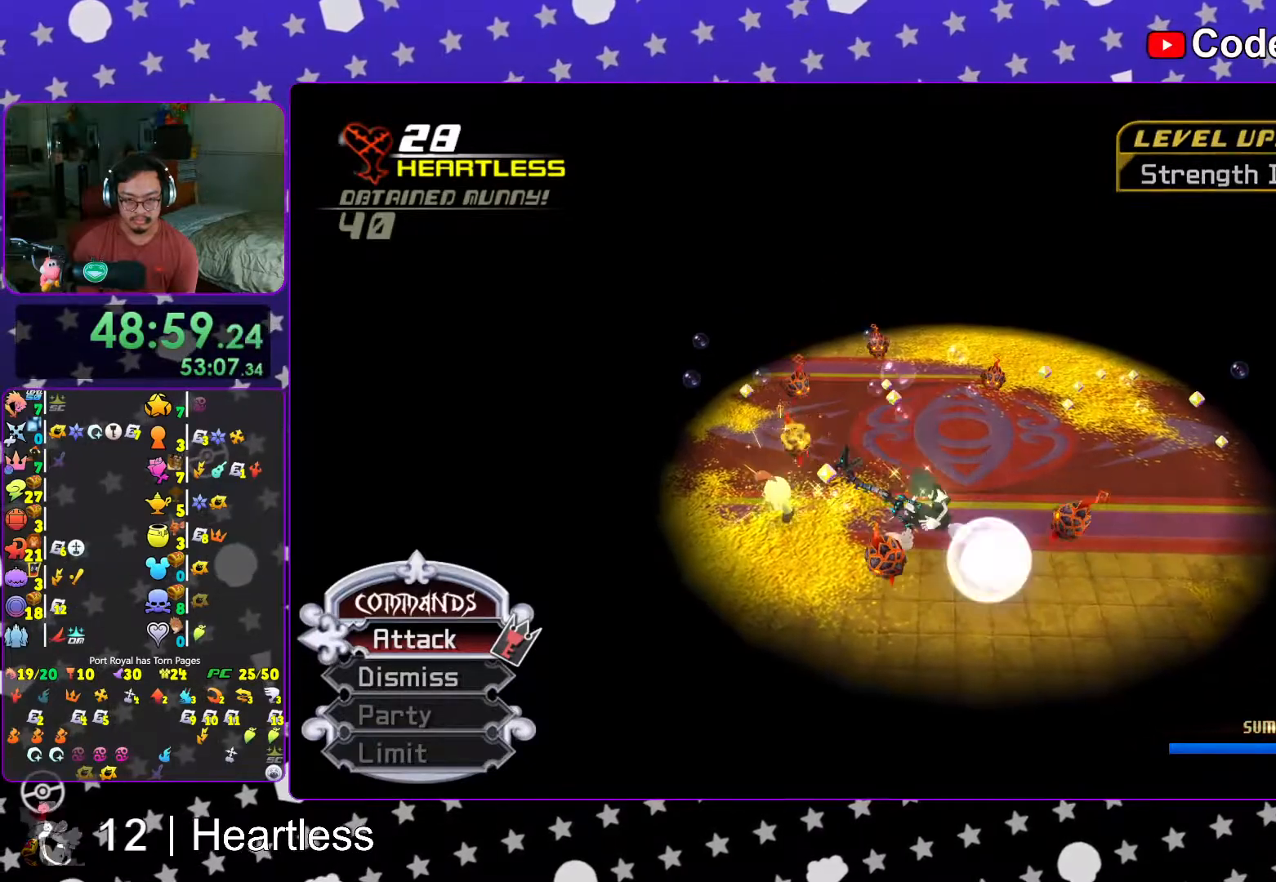
{"buttons": ["A"], "left_stick": "up", "right_stick": "center", "events": [[33, "A", "up"], [167, "A", "down"], [317, "A", "up"], [317, "left_stick", "up"], [367, "A", "down"]]}
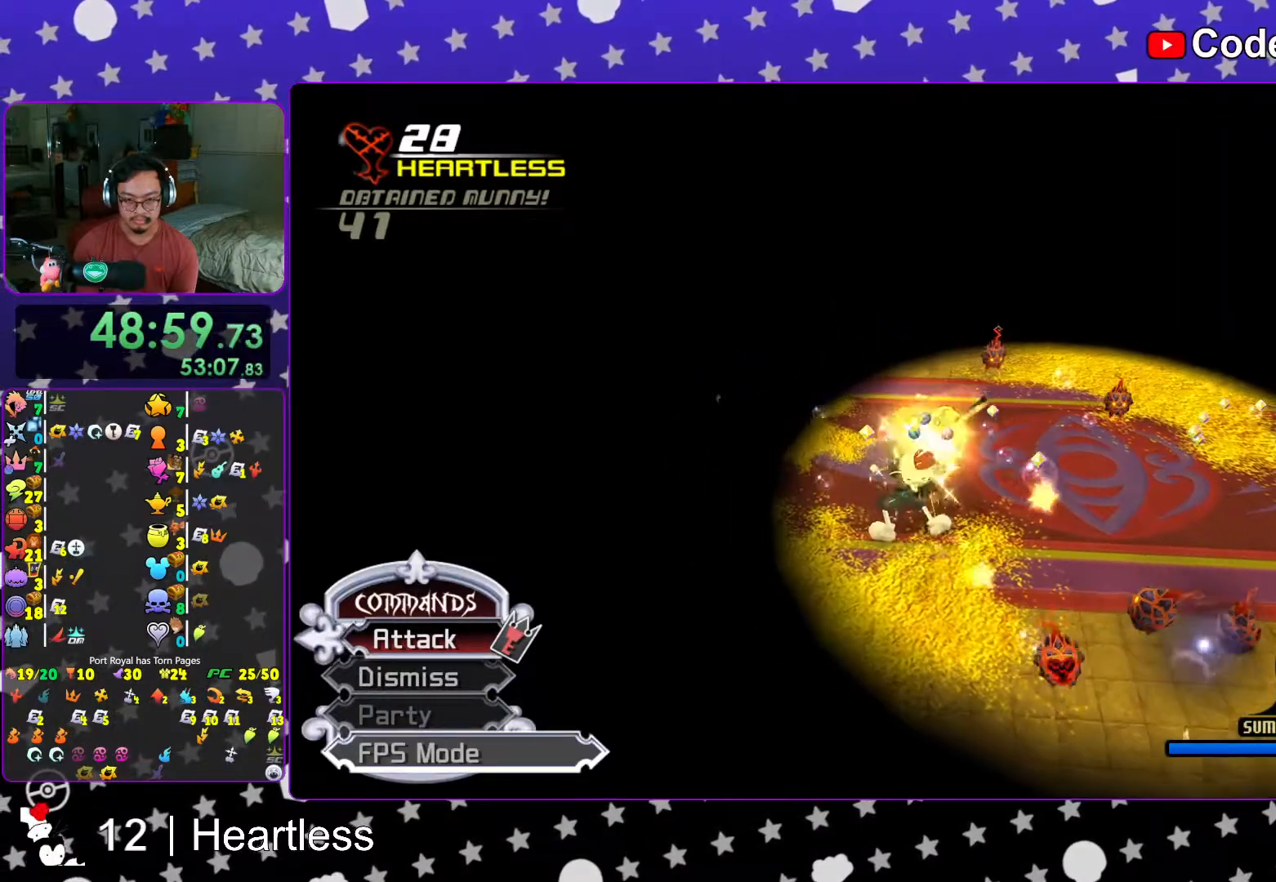
{"buttons": [], "left_stick": "up-right", "right_stick": "down-right", "events": [[17, "A", "up"], [17, "left_stick", "up-right"], [117, "A", "down"], [217, "A", "up"], [267, "A", "down"], [417, "A", "up"], [417, "right_stick", "down-right"]]}
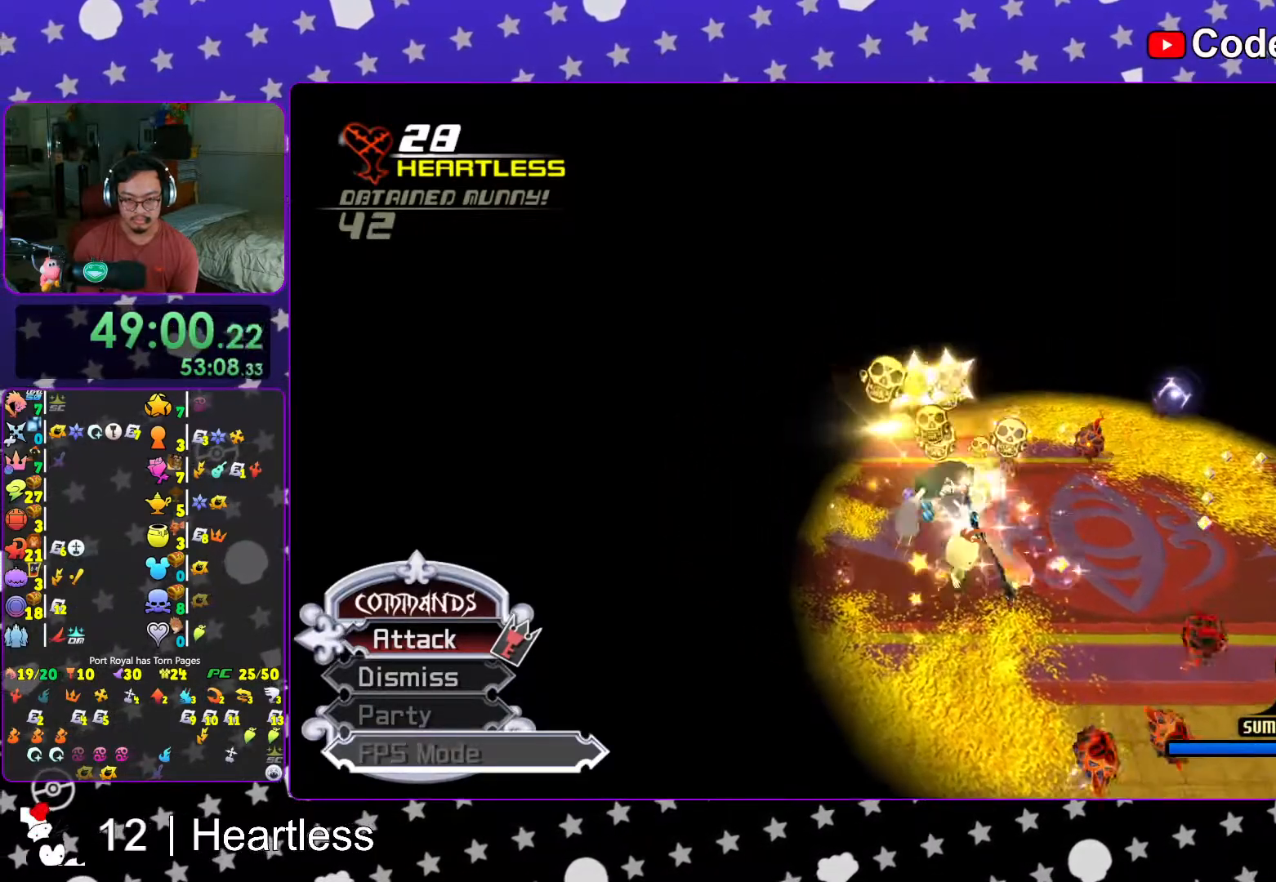
{"buttons": [], "left_stick": "right", "right_stick": "center", "events": [[17, "A", "down"], [17, "right_stick", "center"], [167, "A", "up"], [267, "A", "down"], [333, "right_stick", "right"], [367, "left_stick", "right"], [383, "A", "up"], [467, "right_stick", "center"]]}
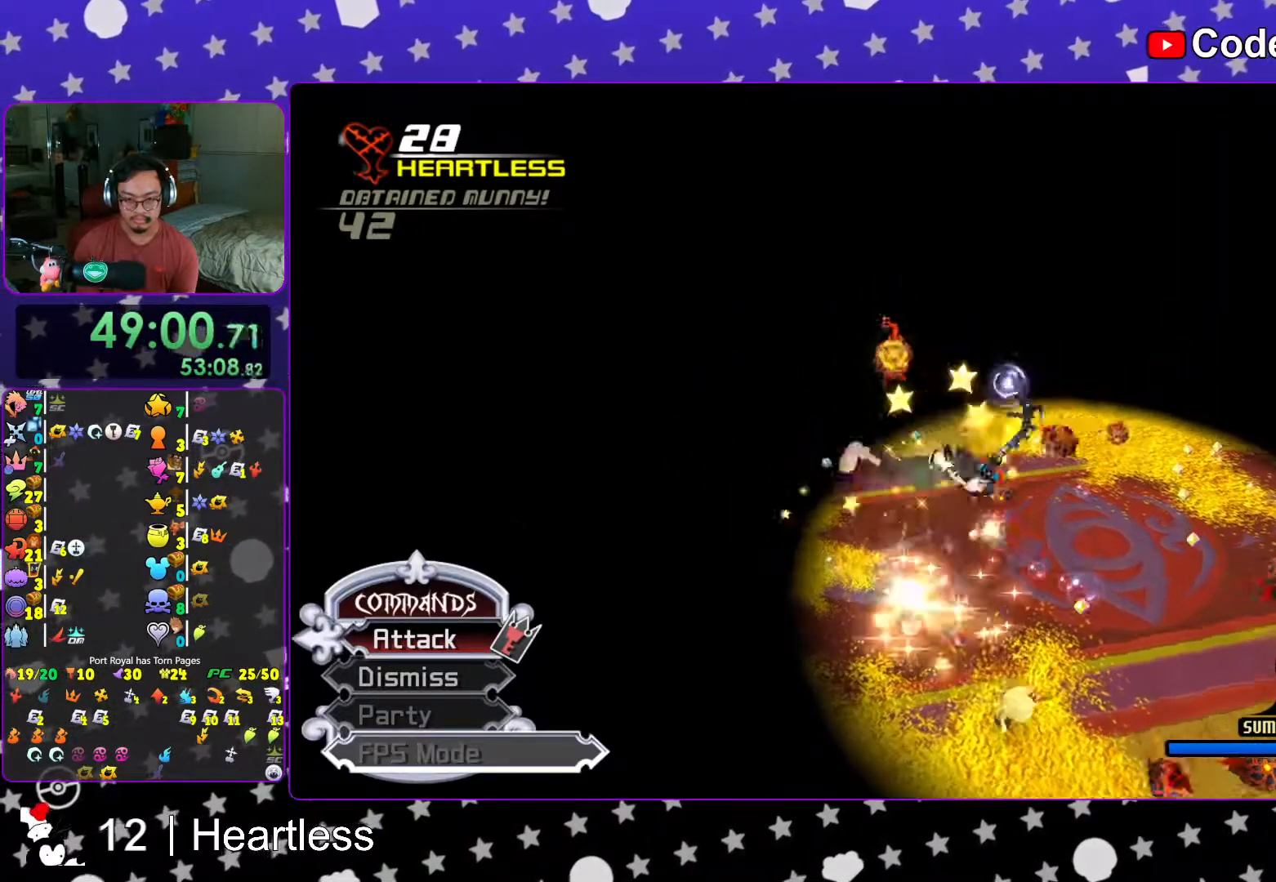
{"buttons": ["A"], "left_stick": "right", "right_stick": "center", "events": [[17, "A", "down"], [117, "right_stick", "down-right"], [133, "A", "up"], [217, "A", "down"], [217, "right_stick", "center"], [367, "A", "up"], [367, "right_stick", "down-right"], [433, "A", "down"], [467, "right_stick", "center"]]}
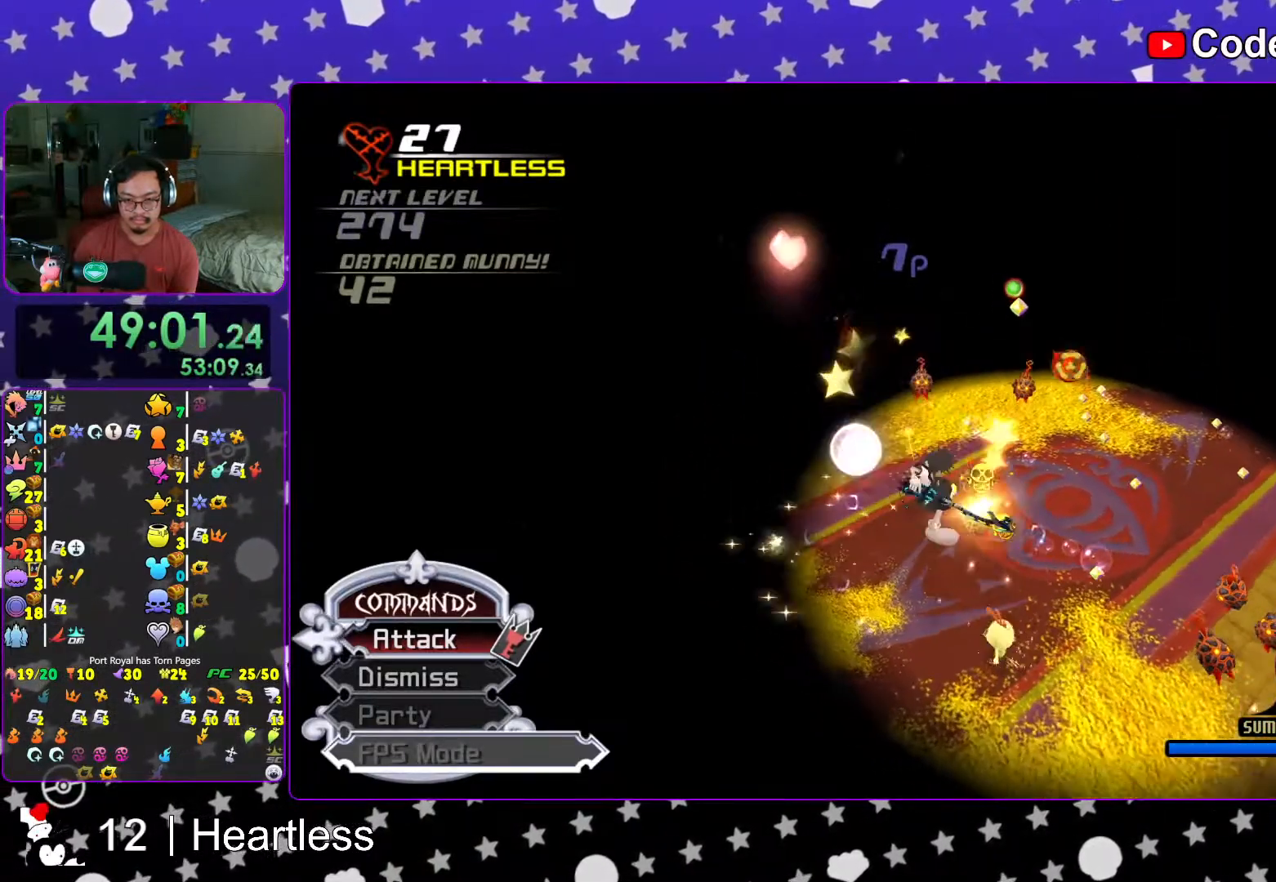
{"buttons": [], "left_stick": "center", "right_stick": "center", "events": [[67, "A", "up"], [83, "right_stick", "down-right"], [133, "A", "down"], [183, "right_stick", "center"], [267, "A", "up"], [267, "right_stick", "down"], [317, "right_stick", "down-right"], [367, "A", "down"], [417, "right_stick", "center"], [483, "A", "up"], [483, "left_stick", "center"]]}
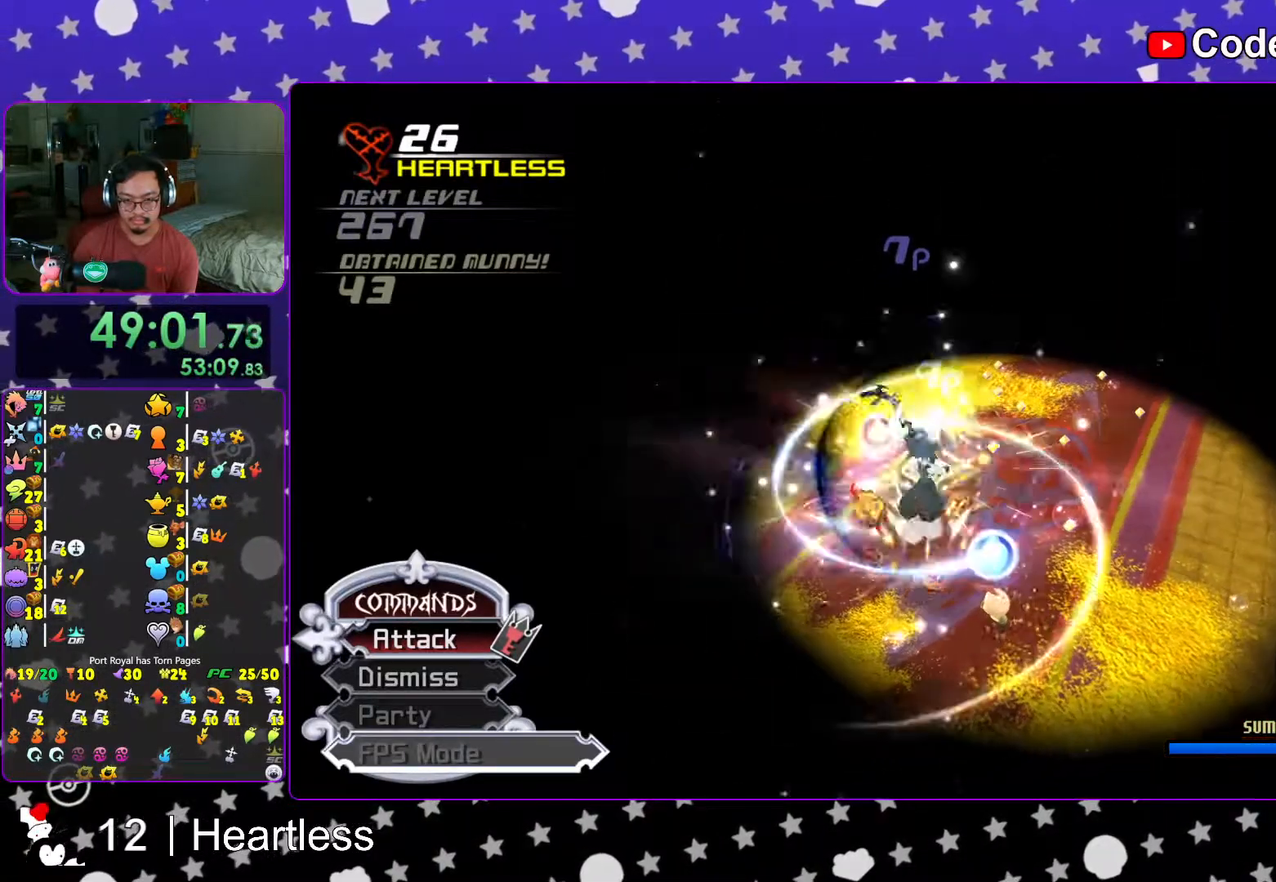
{"buttons": [], "left_stick": "up", "right_stick": "center"}
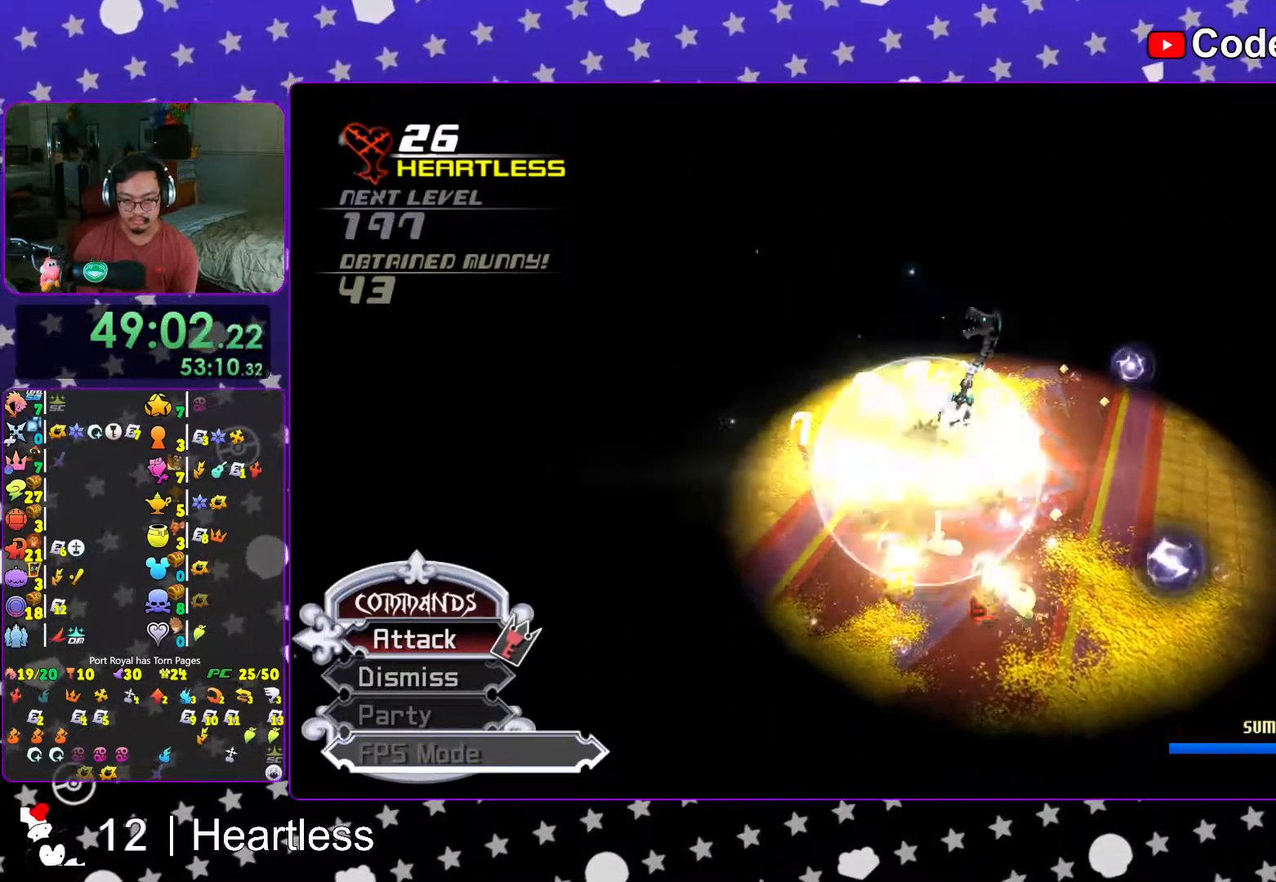
{"buttons": [], "left_stick": "up", "right_stick": "down", "events": [[67, "right_stick", "down"], [167, "right_stick", "center"], [233, "right_stick", "down"], [350, "right_stick", "center"], [433, "right_stick", "down"]]}
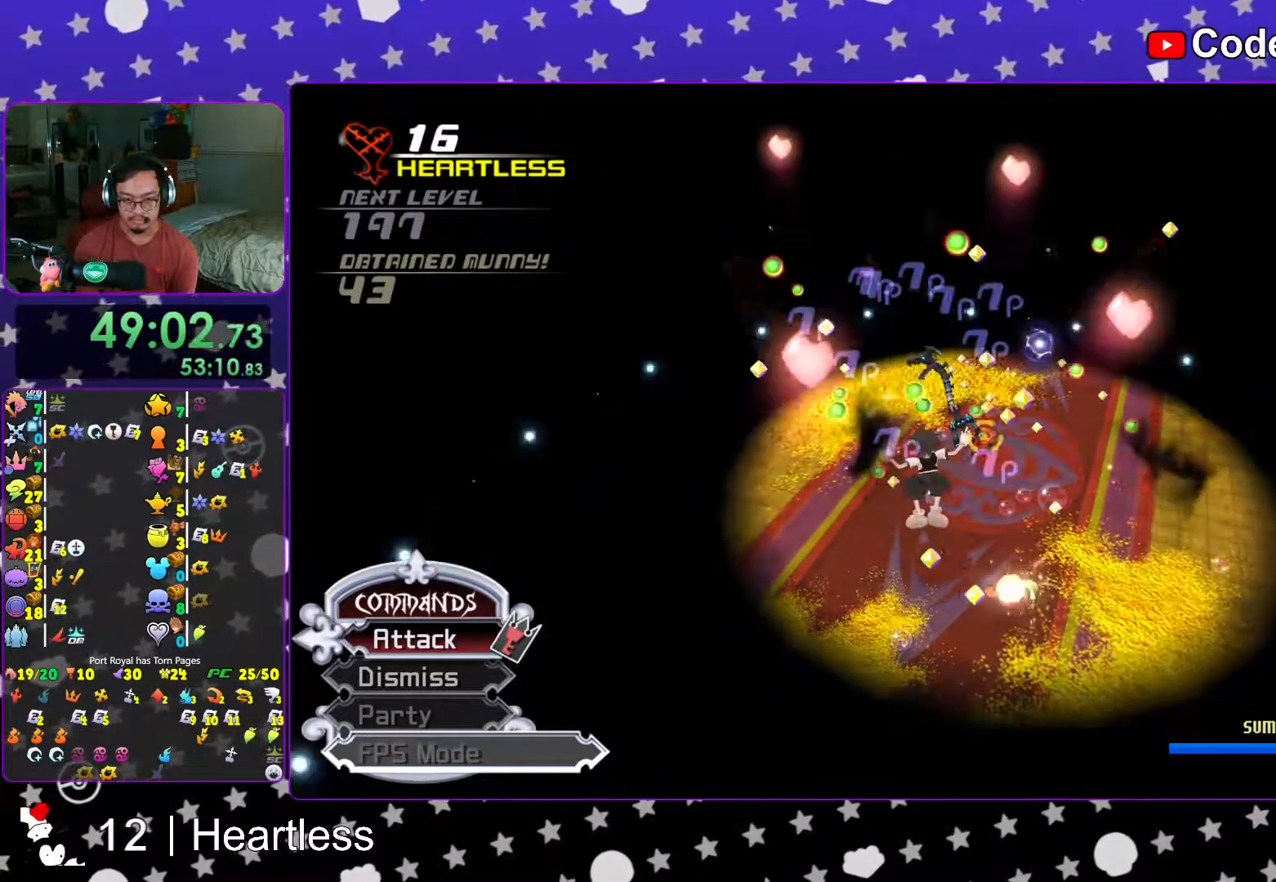
{"buttons": ["L1"], "left_stick": "up", "right_stick": "down-right", "events": [[67, "right_stick", "center"], [167, "right_stick", "down"], [183, "L1", "down"], [267, "right_stick", "down-right"]]}
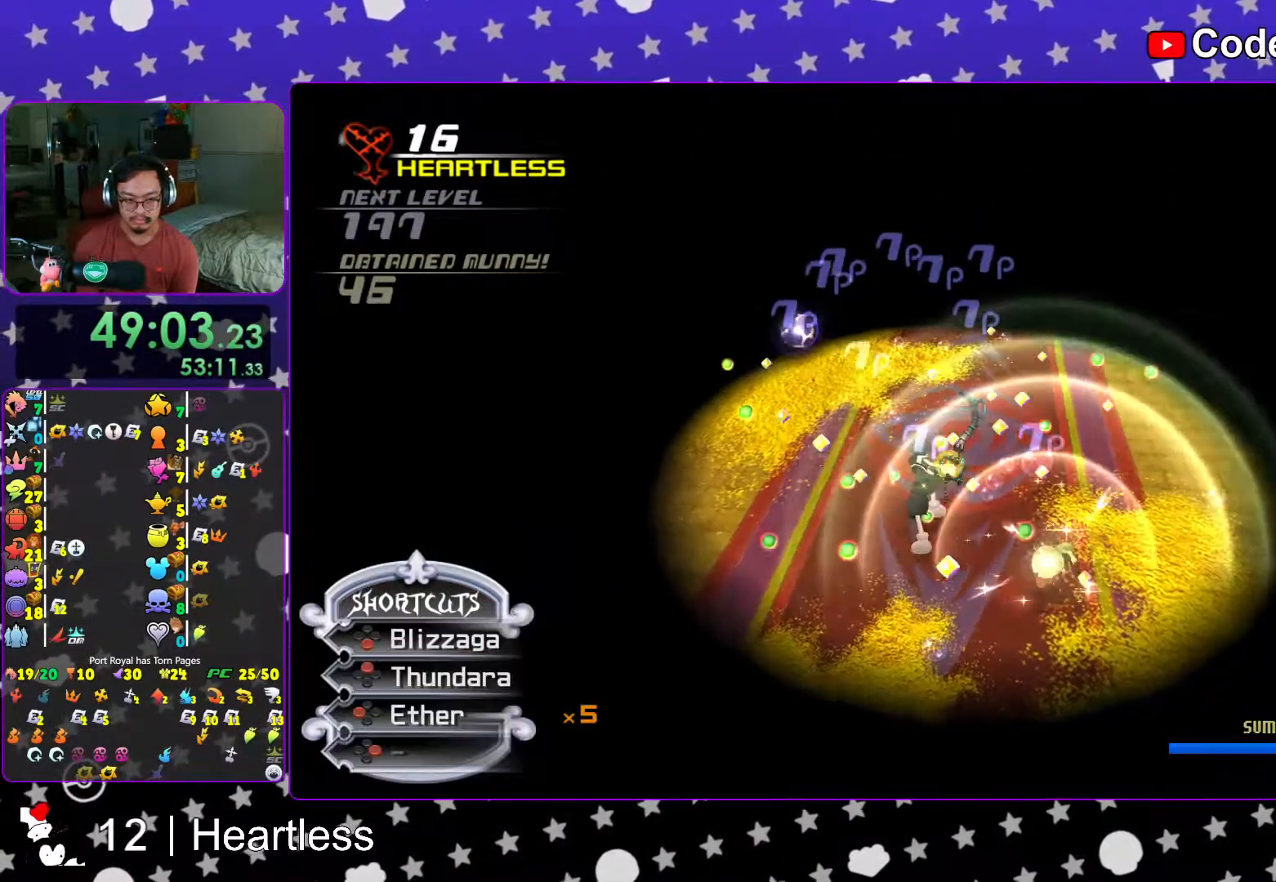
{"buttons": ["B", "L1", "R1"], "left_stick": "up", "right_stick": "center", "events": [[17, "right_stick", "center"], [367, "B", "down"], [417, "R1", "down"]]}
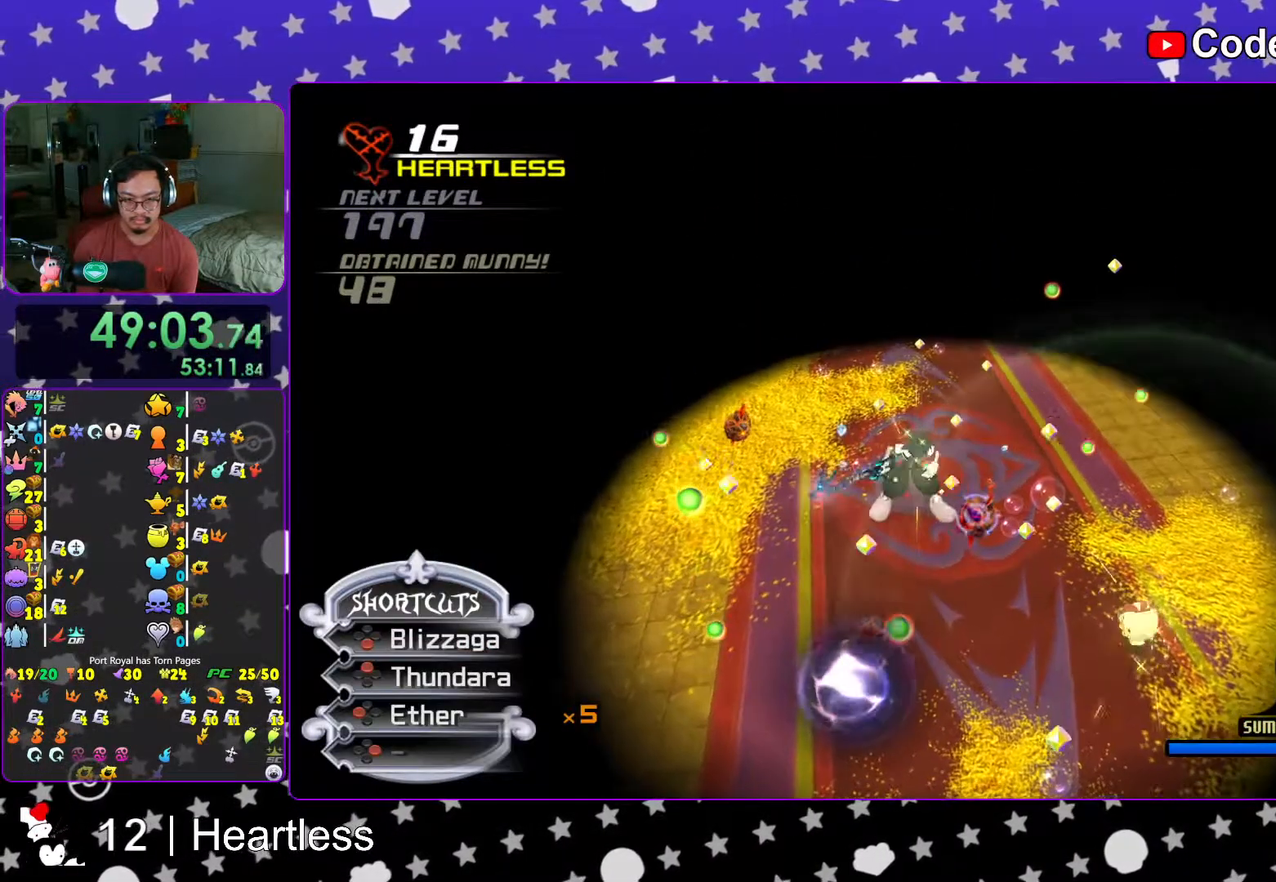
{"buttons": ["B", "L1"], "left_stick": "up", "right_stick": "center", "events": [[17, "B", "up"], [17, "R1", "up"], [67, "B", "down"], [167, "B", "up"], [267, "B", "down"], [367, "B", "up"], [433, "B", "down"]]}
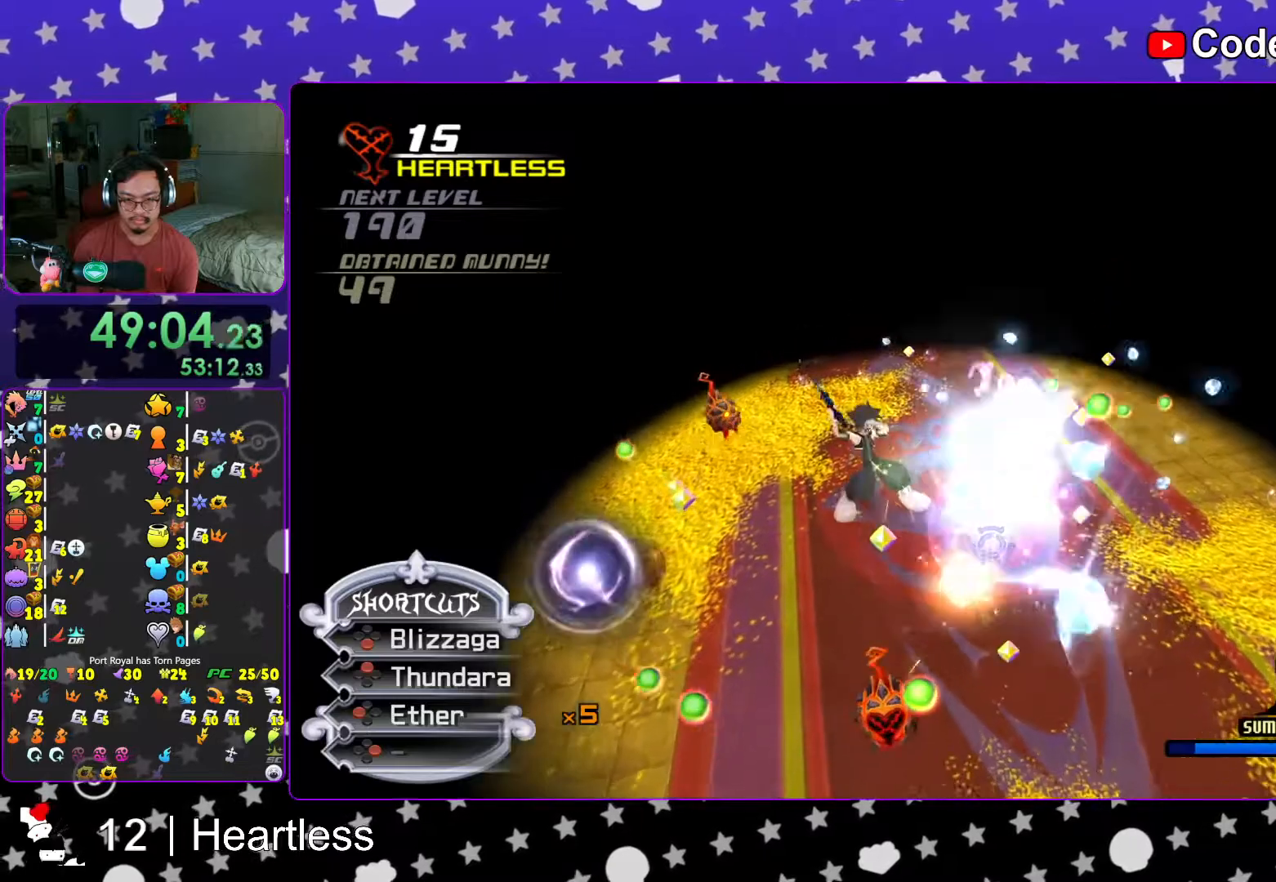
{"buttons": ["L1"], "left_stick": "up", "right_stick": "center", "events": [[33, "B", "up"], [117, "B", "down"], [117, "R1", "down"], [233, "B", "up"], [233, "R1", "up"], [283, "B", "down"], [433, "B", "up"]]}
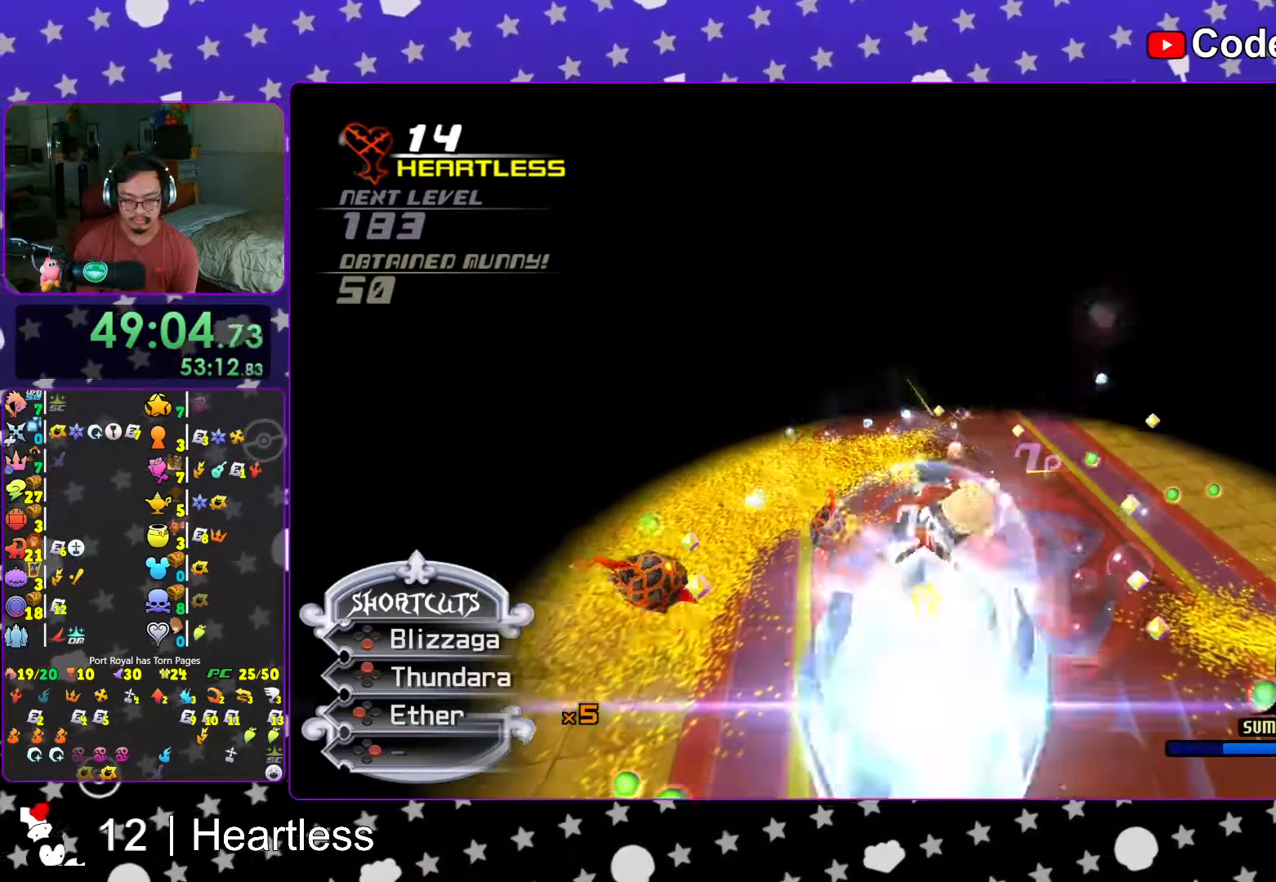
{"buttons": [], "left_stick": "center", "right_stick": "center", "events": [[67, "L1", "up"], [167, "A", "down"], [167, "left_stick", "center"], [267, "A", "up"], [317, "A", "down"], [467, "A", "up"]]}
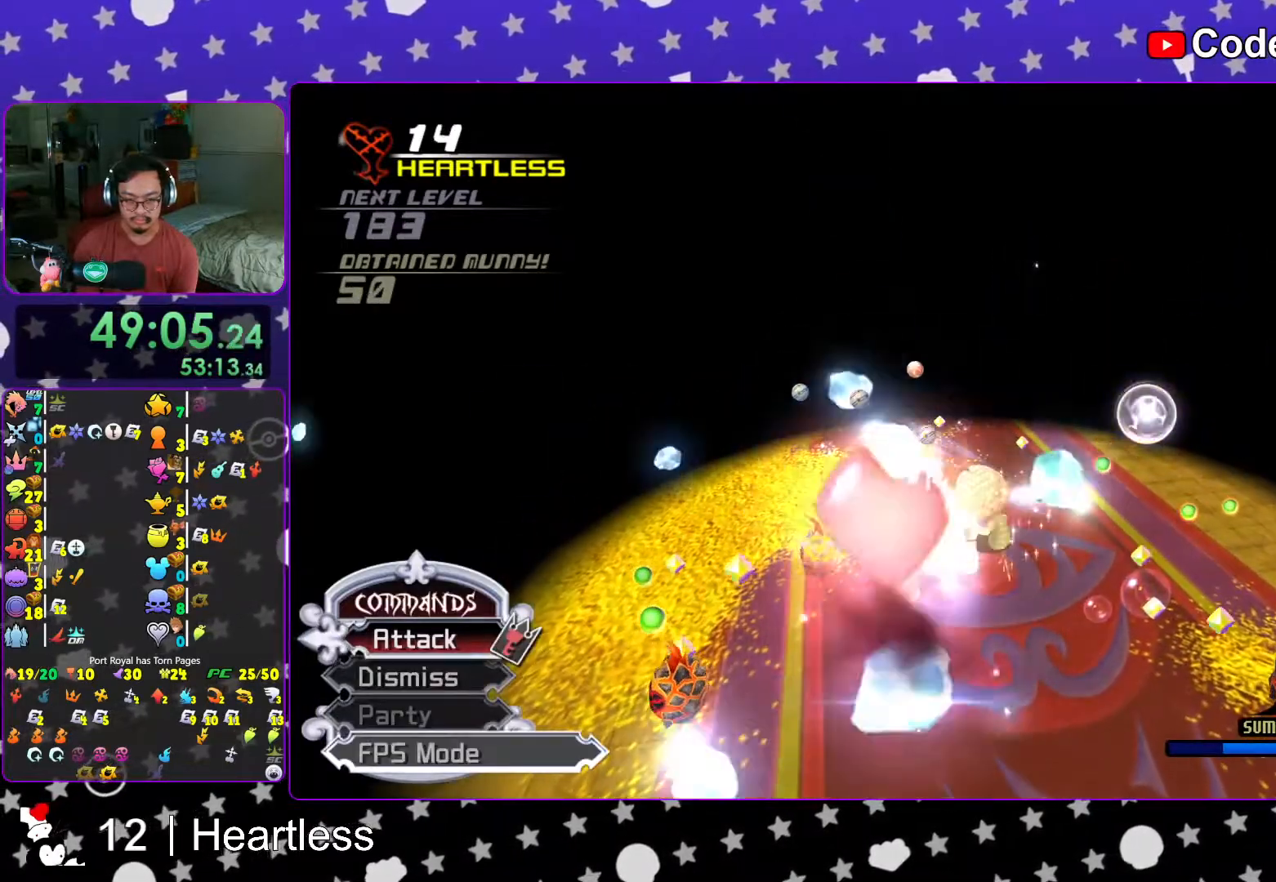
{"buttons": ["L1"], "left_stick": "center", "right_stick": "down-right", "events": [[33, "A", "down"], [167, "A", "up"], [217, "A", "down"], [333, "A", "up"], [467, "L1", "down"], [467, "right_stick", "down-right"]]}
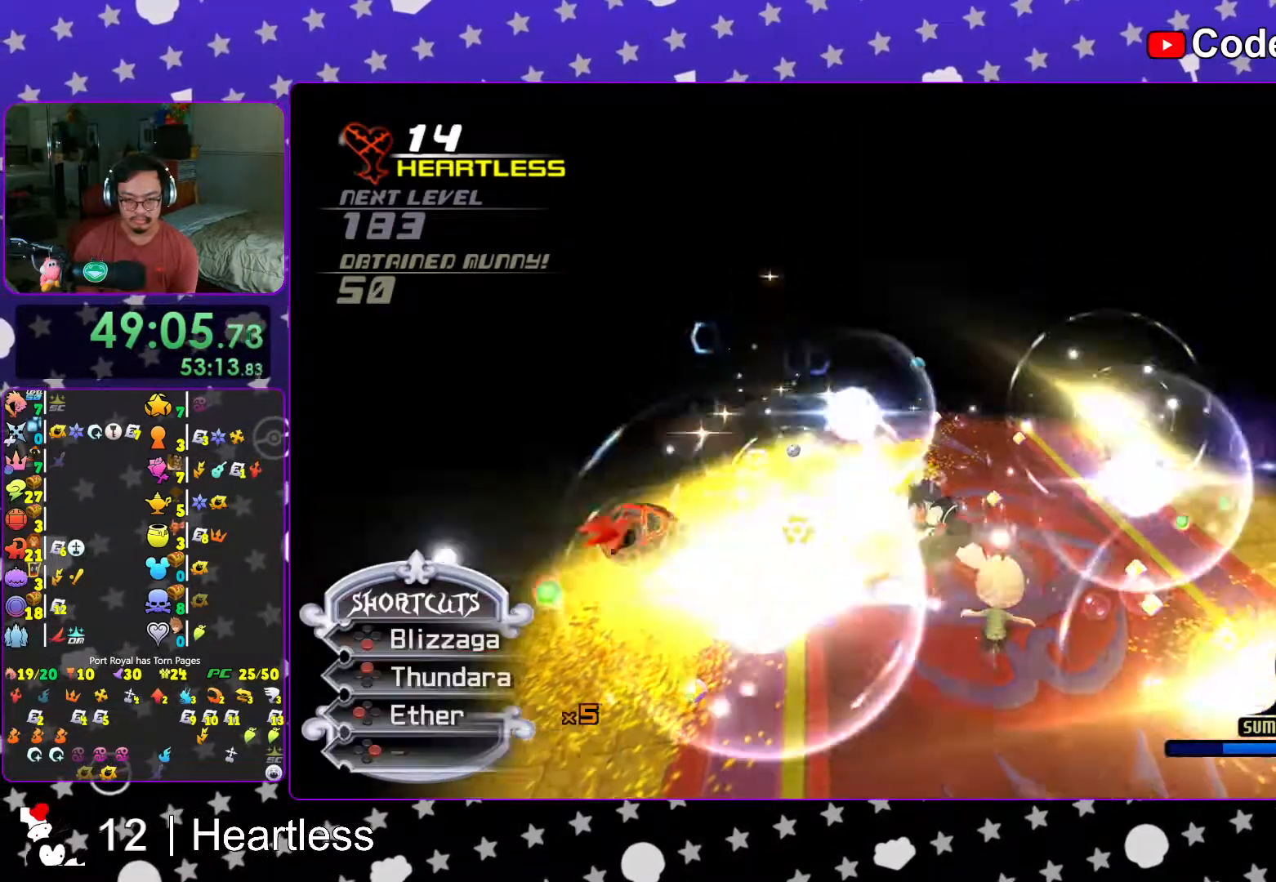
{"buttons": [], "left_stick": "down", "right_stick": "center", "events": [[67, "L1", "up"], [67, "right_stick", "center"], [167, "right_stick", "down-right"], [267, "L1", "down"], [267, "left_stick", "down"], [267, "right_stick", "center"], [317, "right_stick", "down-right"], [367, "L1", "up"], [467, "right_stick", "center"]]}
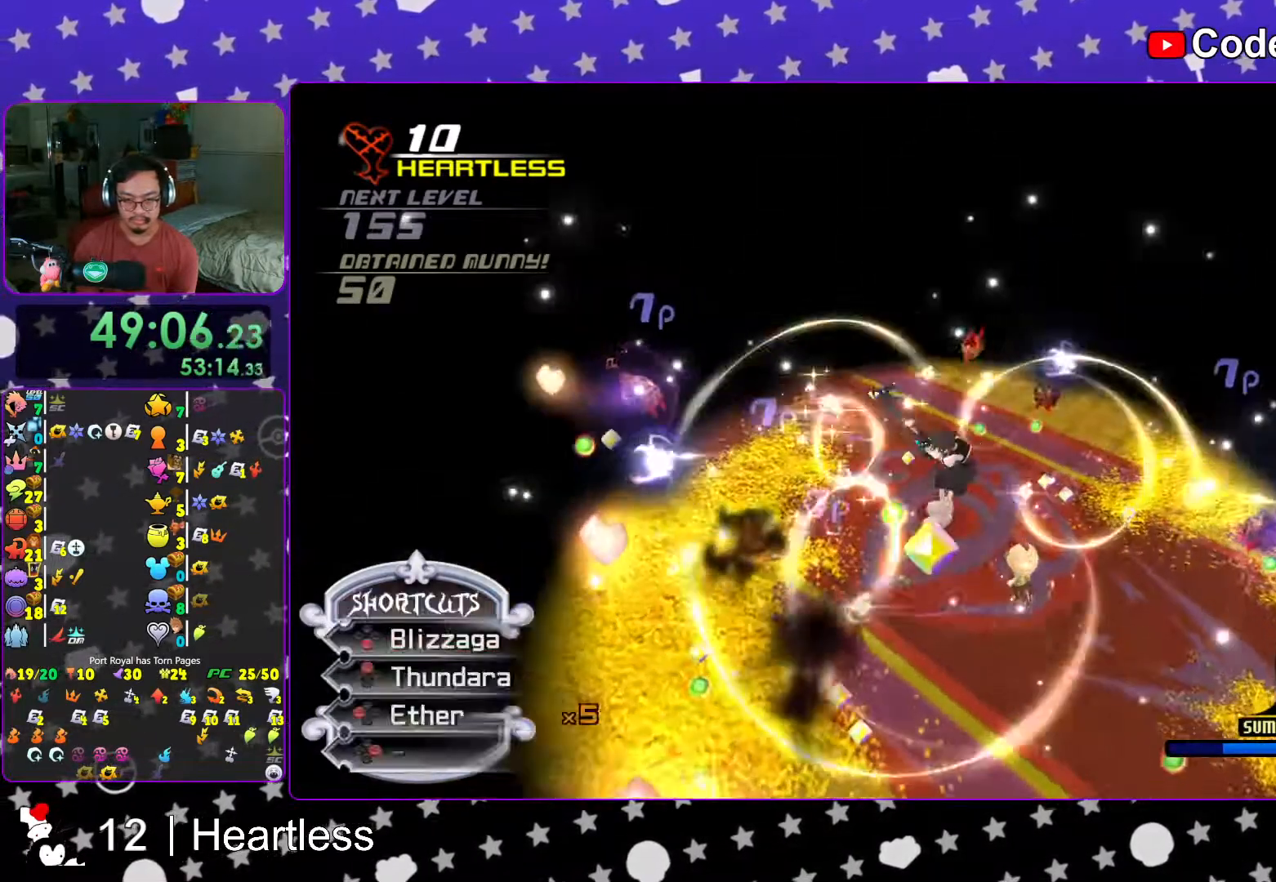
{"buttons": ["B", "L1"], "left_stick": "up", "right_stick": "center", "events": [[17, "L1", "down"], [83, "right_stick", "down"], [117, "L1", "up"], [167, "right_stick", "center"], [233, "L1", "down"], [267, "left_stick", "up-left"], [267, "right_stick", "down-right"], [333, "left_stick", "up"], [367, "B", "down"], [367, "R1", "down"], [367, "right_stick", "right"], [467, "right_stick", "center"], [483, "R1", "up"]]}
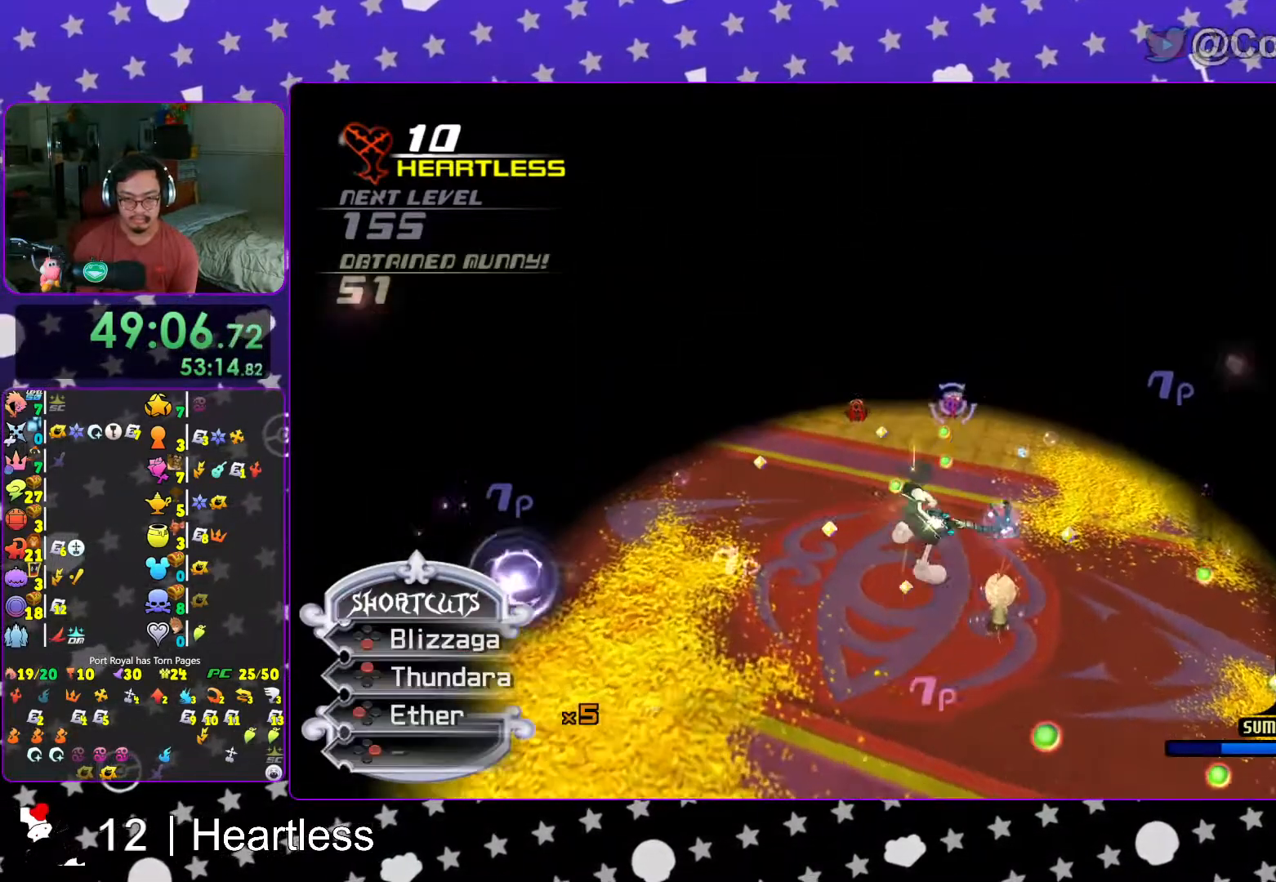
{"buttons": ["L1"], "left_stick": "up-left", "right_stick": "down"}
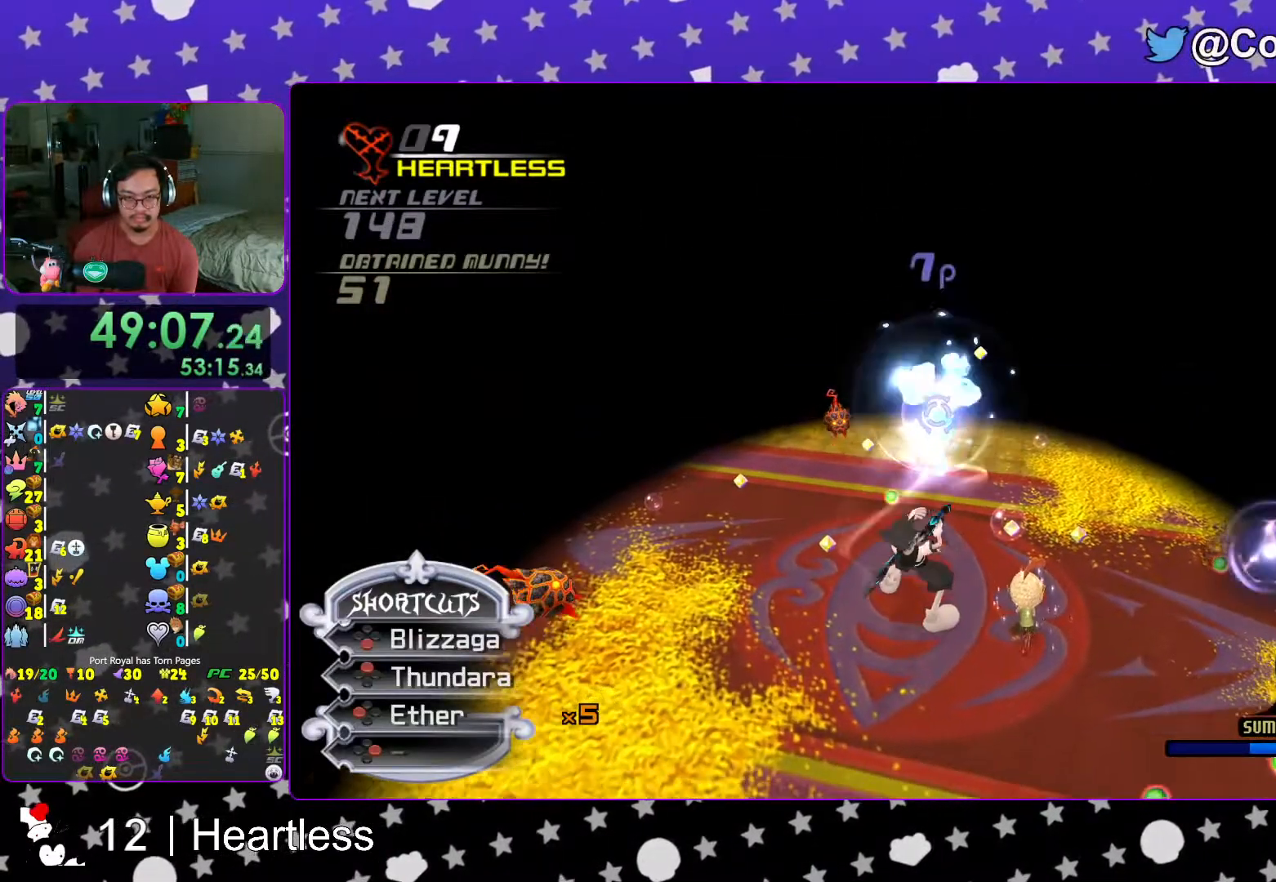
{"buttons": ["L1"], "left_stick": "up-left", "right_stick": "center", "events": [[83, "B", "down"], [83, "R1", "down"], [117, "right_stick", "center"], [167, "B", "up"], [167, "R1", "up"], [167, "right_stick", "down"], [267, "B", "down"], [267, "R1", "down"], [333, "right_stick", "center"], [417, "R1", "up"], [467, "B", "up"]]}